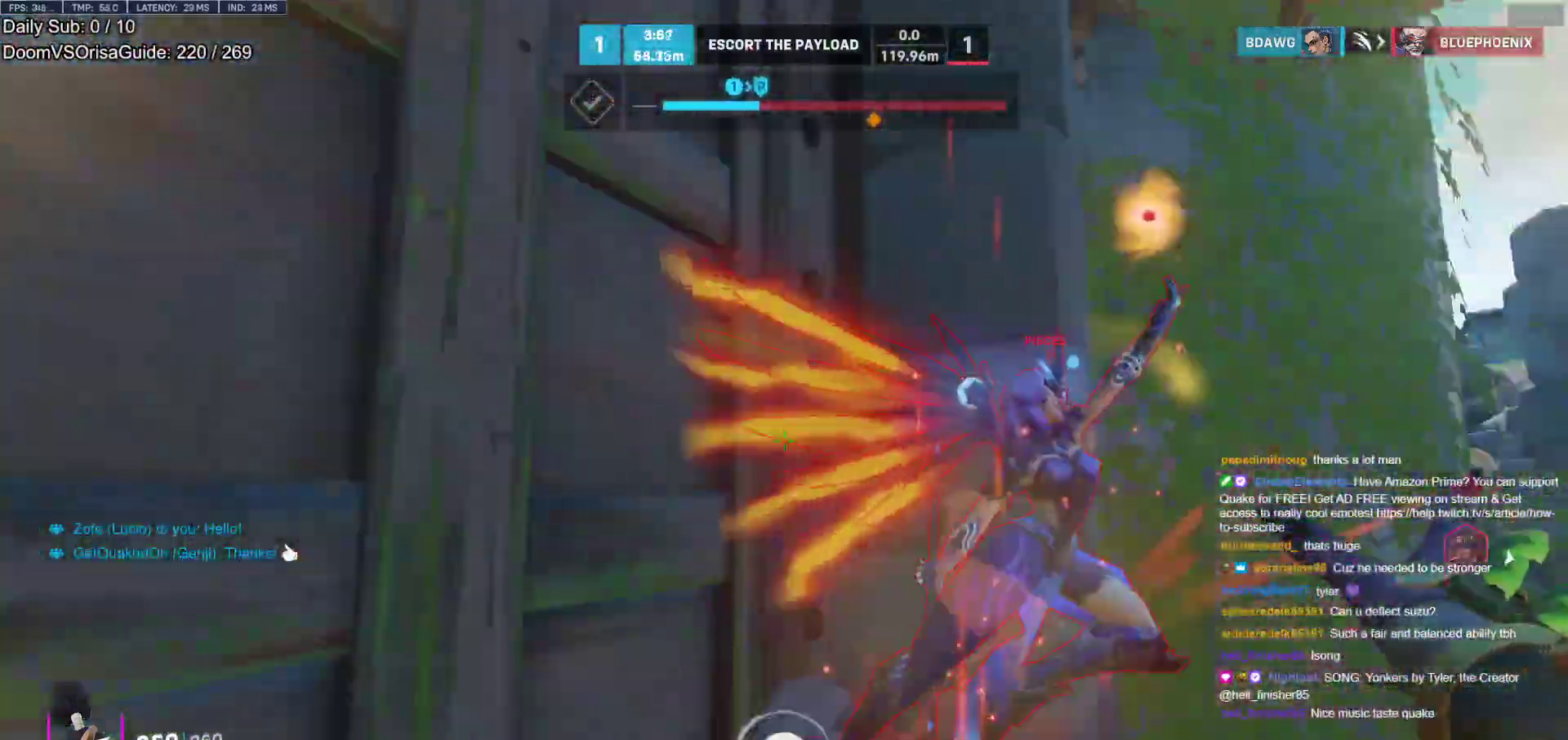
Gameplay with keyboard and mouse; each line is a JSON object with the keys and mouse buttons held at the frame after it. "events" lists presses ("down") and releases ("up") of "a", "ctrl", "d", "e", "f", "melee", "q", "r", "s", "shift", "space", "w", "mouse_left" and "mouse_right" between this image and that frame as [ms after this image, input, new state], when the widget could be followed in between. "mouse_left", "mouse_right" = the "left", "right" buttons of the "mouse" list. No other keys are recorded. Mouse movement is not recorded. Key names are as the overlay labels them; some are game actions (e.g. jump) rather than physical keys.
{"keys": ["space", "w"], "mouse": [], "events": [[33, "space", "up"], [33, "w", "down"], [133, "d", "up"], [133, "w", "up"], [233, "a", "down"], [267, "mouse_right", "down"], [317, "mouse_right", "up"], [317, "space", "down"], [367, "w", "down"], [417, "a", "up"]]}
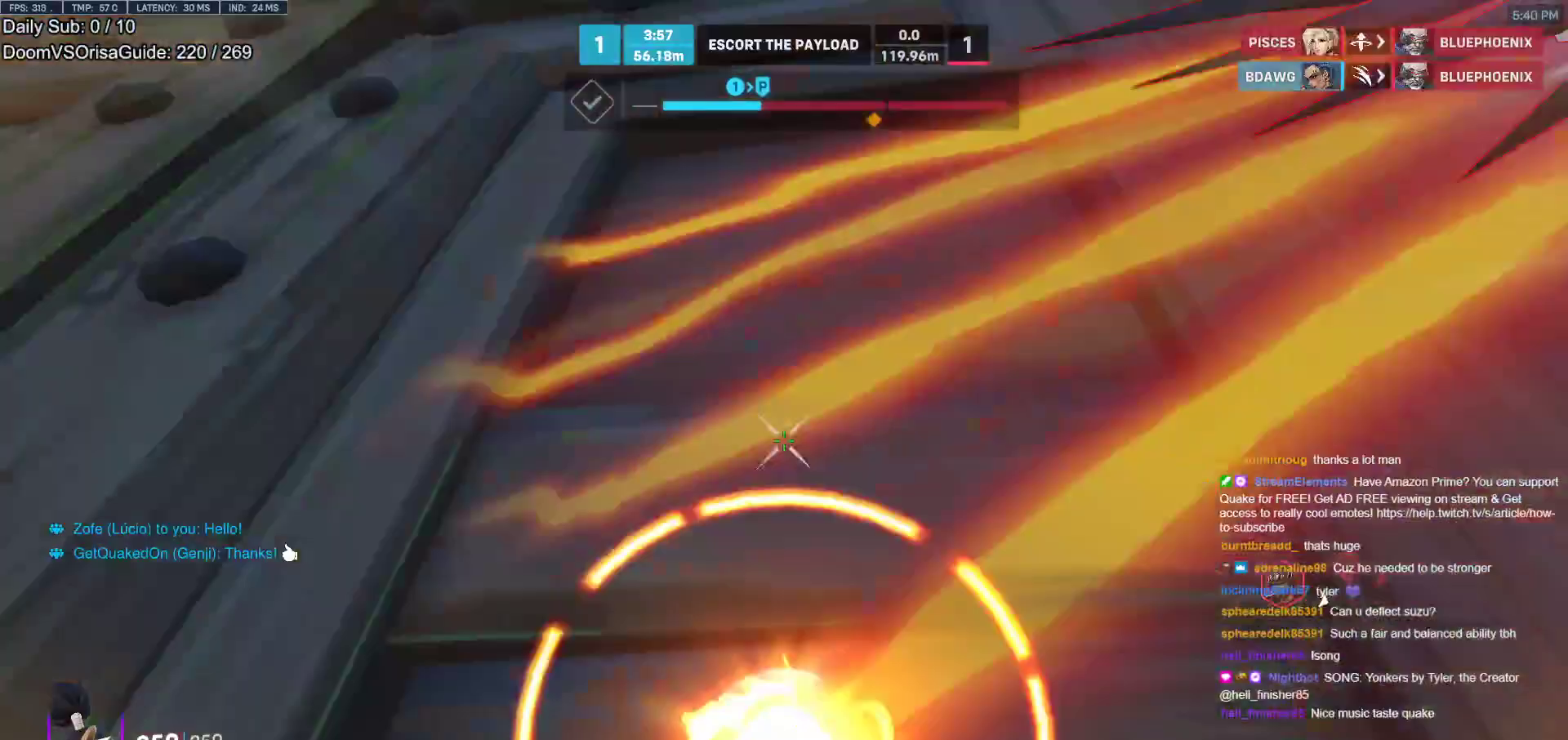
{"keys": ["d"], "mouse": ["left"], "events": [[50, "q", "down"], [100, "q", "up"], [150, "space", "up"], [200, "w", "up"], [250, "a", "down"], [333, "mouse_left", "down"], [433, "a", "up"], [433, "d", "down"]]}
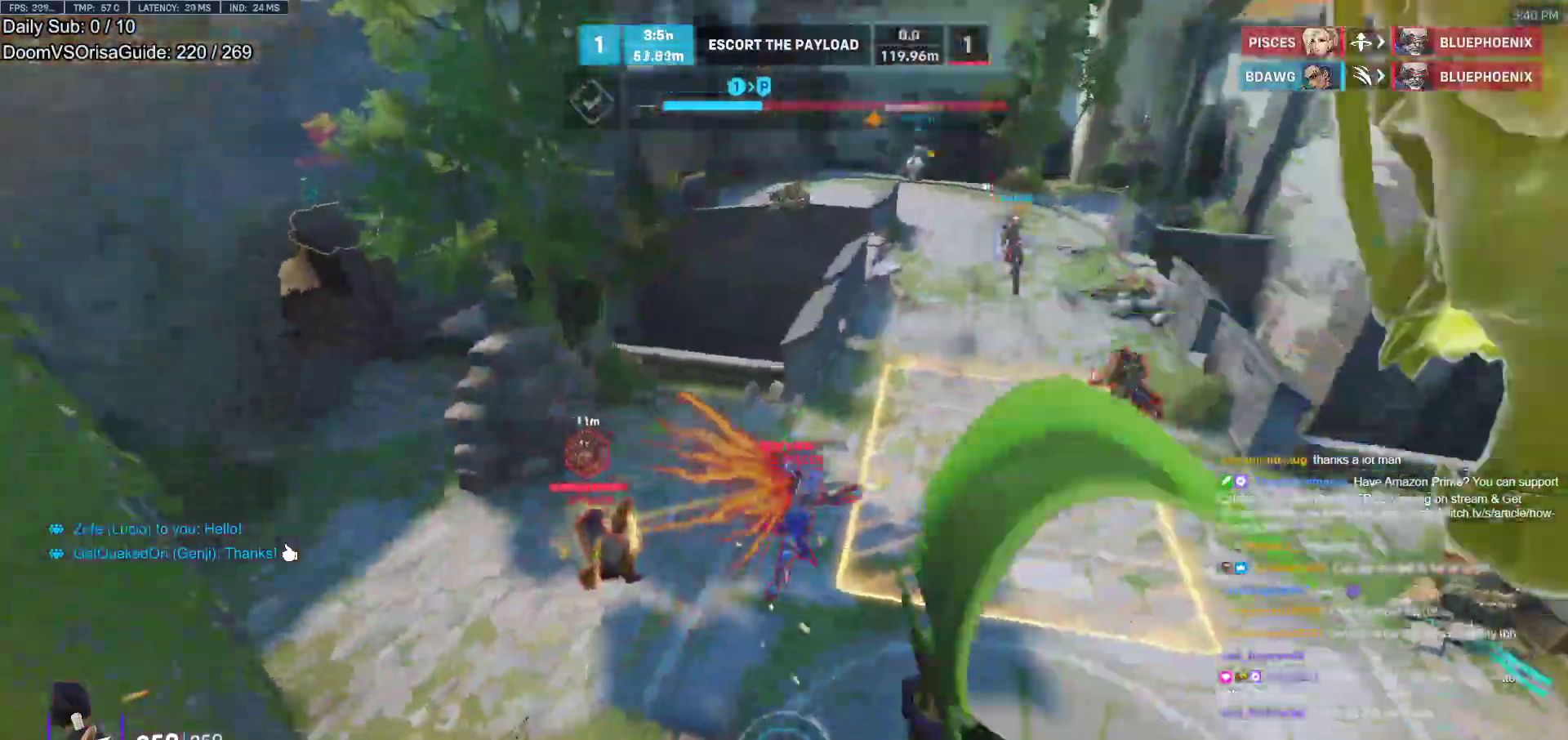
{"keys": ["w"], "mouse": ["left"], "events": [[17, "d", "up"], [17, "w", "down"], [67, "a", "down"], [117, "space", "down"], [167, "a", "up"], [250, "space", "up"]]}
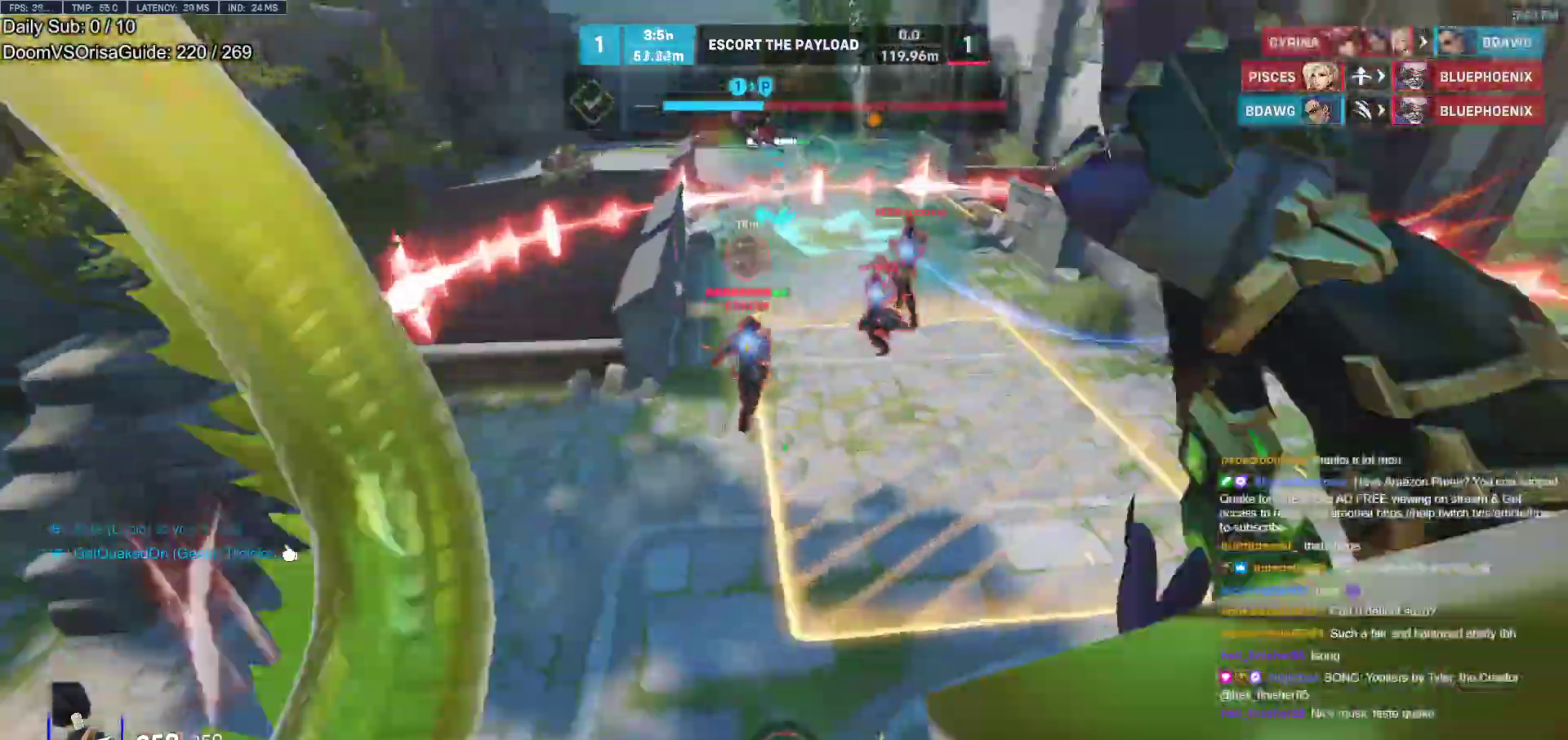
{"keys": ["a", "s"], "mouse": ["left"], "events": [[33, "a", "down"], [83, "a", "up"], [83, "mouse_left", "up"], [183, "a", "down"], [267, "shift", "down"], [367, "w", "up"], [417, "shift", "up"], [467, "s", "down"], [500, "mouse_left", "down"]]}
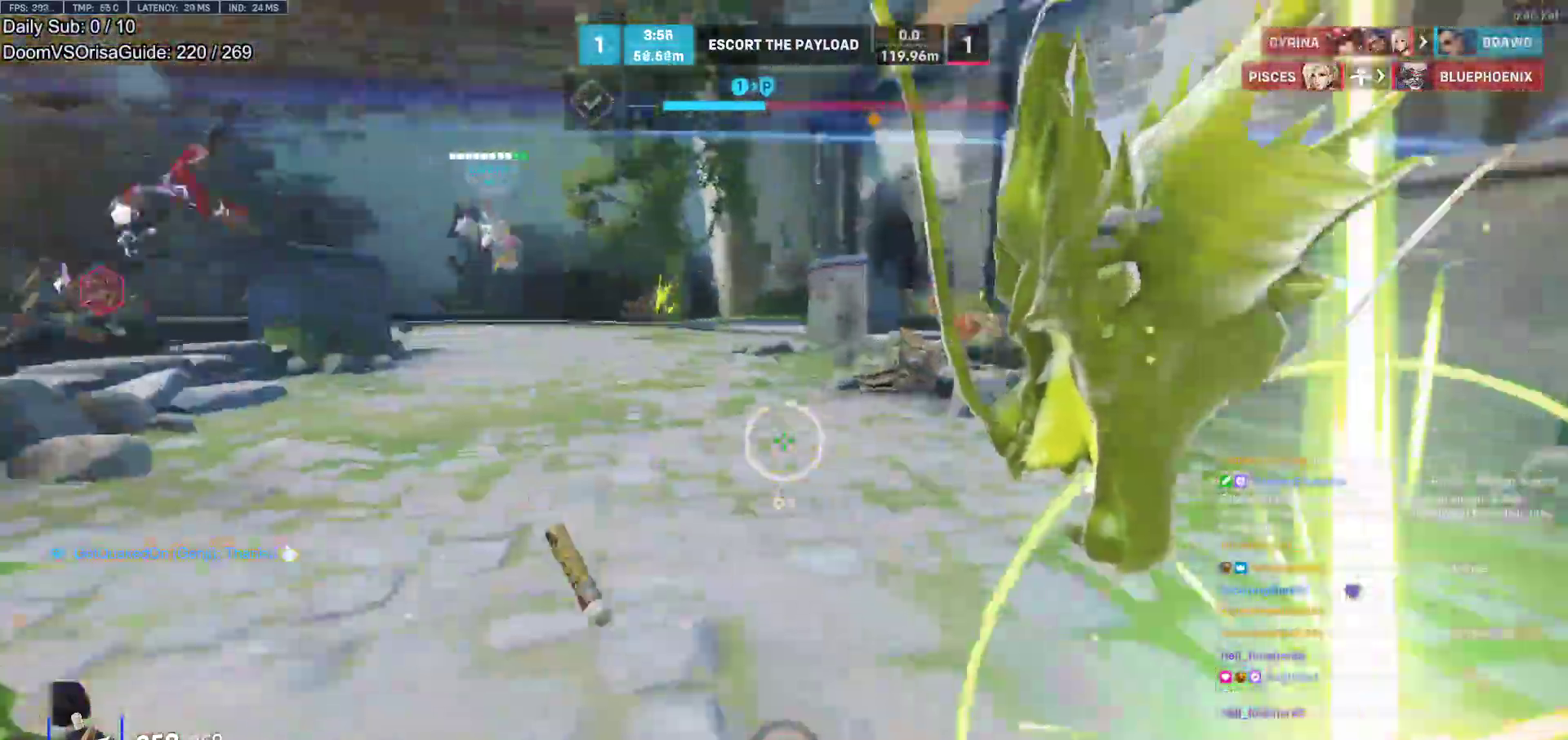
{"keys": ["a", "w"], "mouse": ["left"], "events": [[100, "s", "up"], [383, "w", "down"]]}
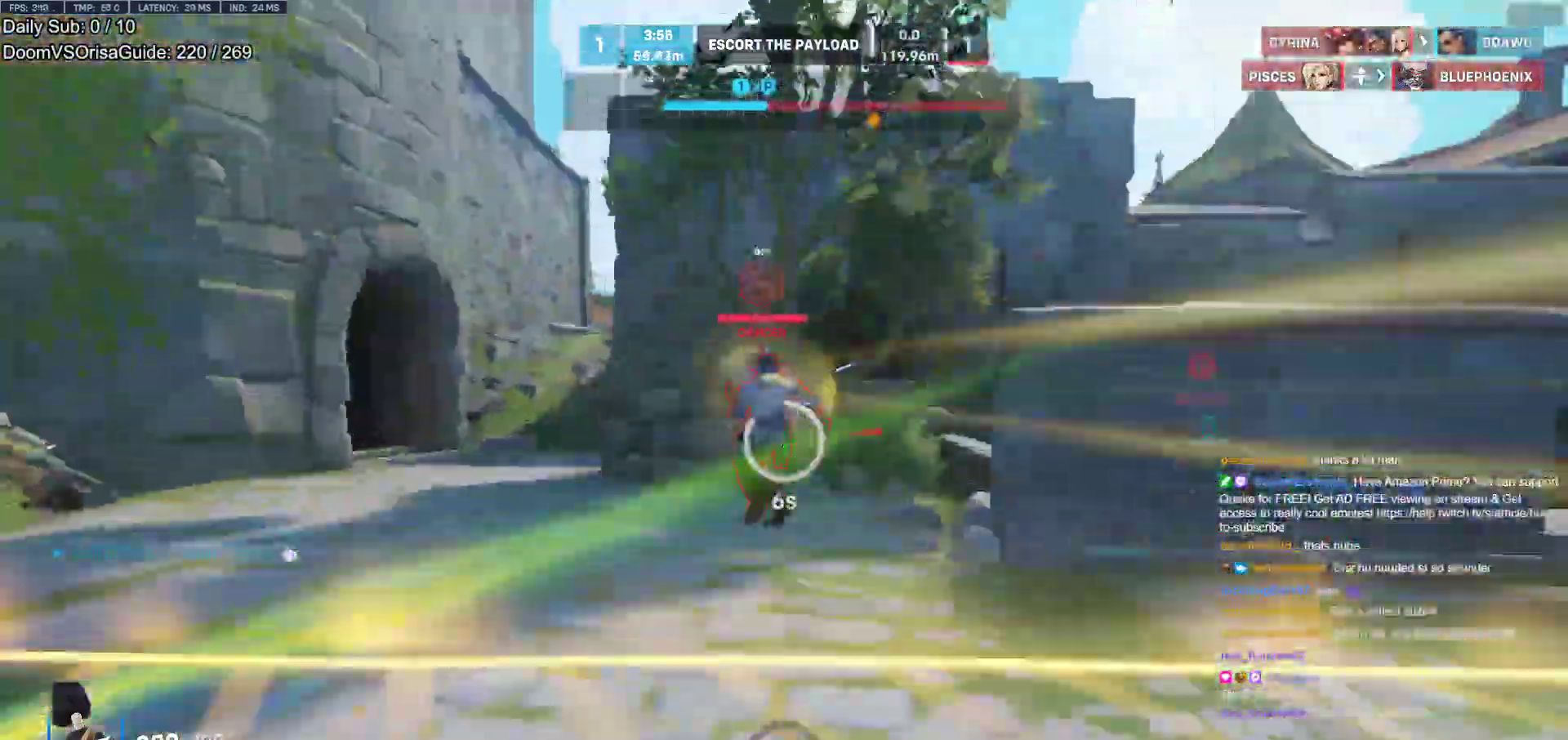
{"keys": ["d", "w"], "mouse": ["left"], "events": [[33, "a", "up"], [33, "space", "down"], [67, "space", "up"], [450, "d", "down"]]}
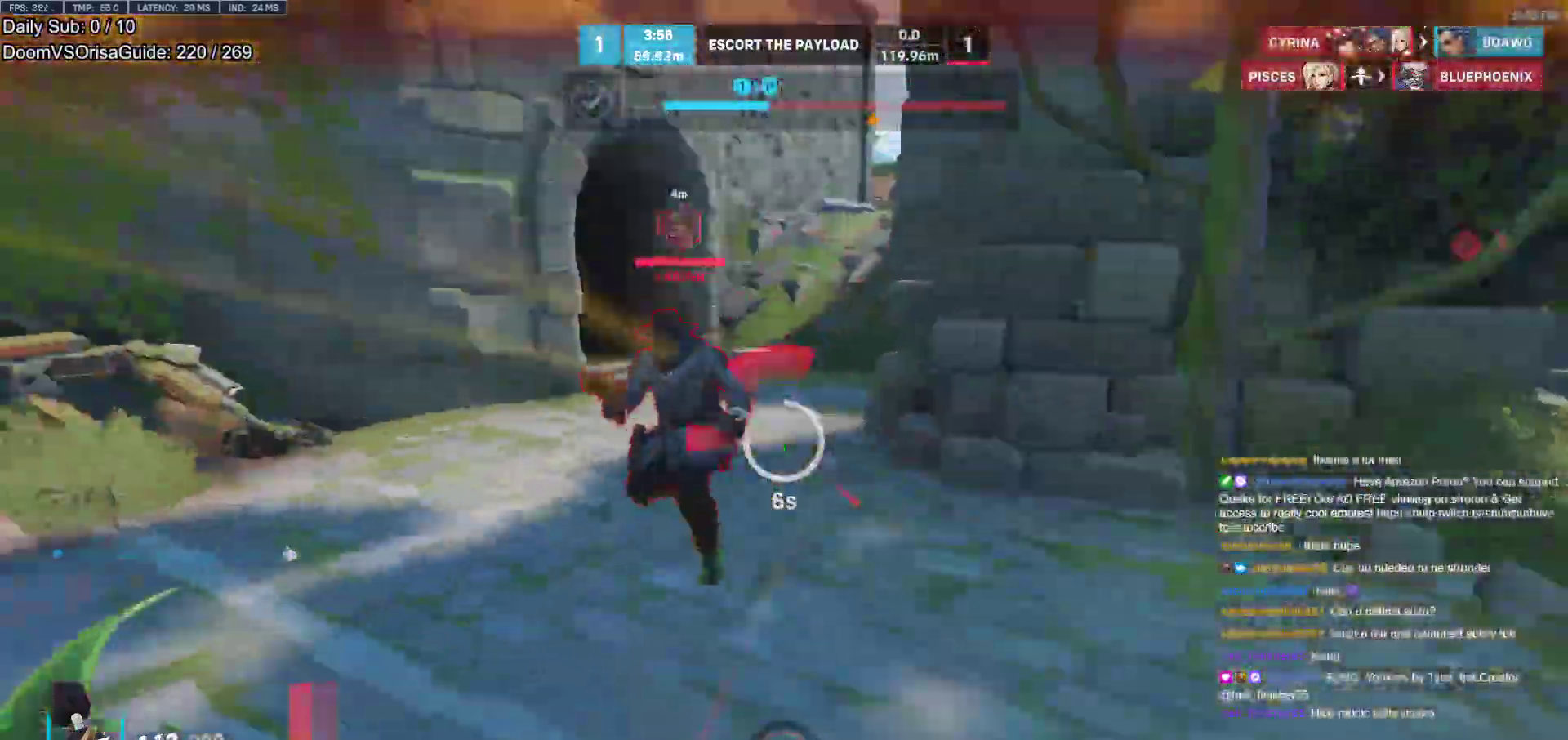
{"keys": ["s"], "mouse": ["left"], "events": [[33, "w", "up"], [83, "space", "down"], [183, "d", "up"], [183, "w", "down"], [233, "e", "down"], [267, "e", "up"], [267, "space", "up"], [267, "w", "up"], [317, "e", "down"], [417, "e", "up"], [417, "s", "down"]]}
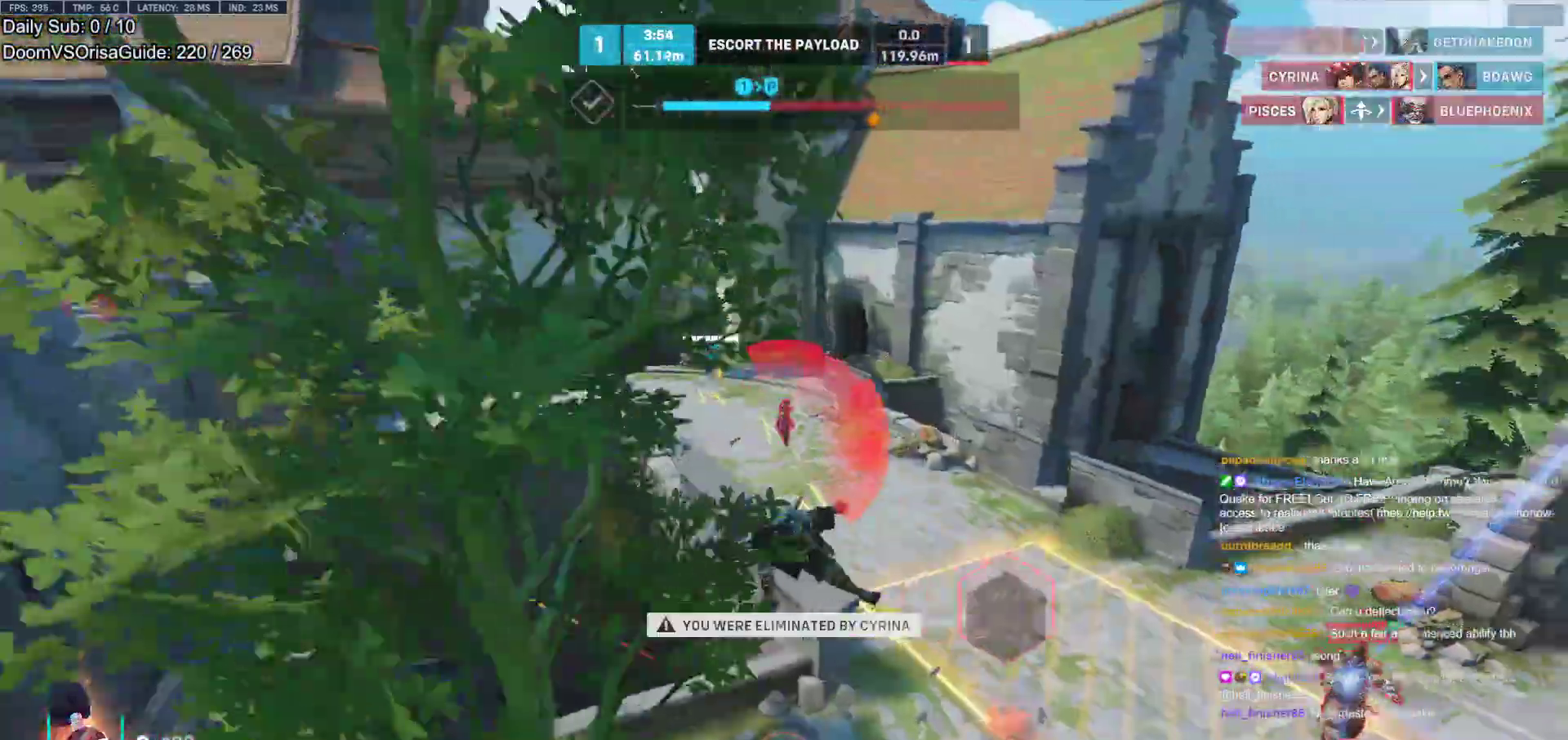
{"keys": [], "mouse": [], "events": [[100, "s", "up"], [200, "mouse_left", "up"]]}
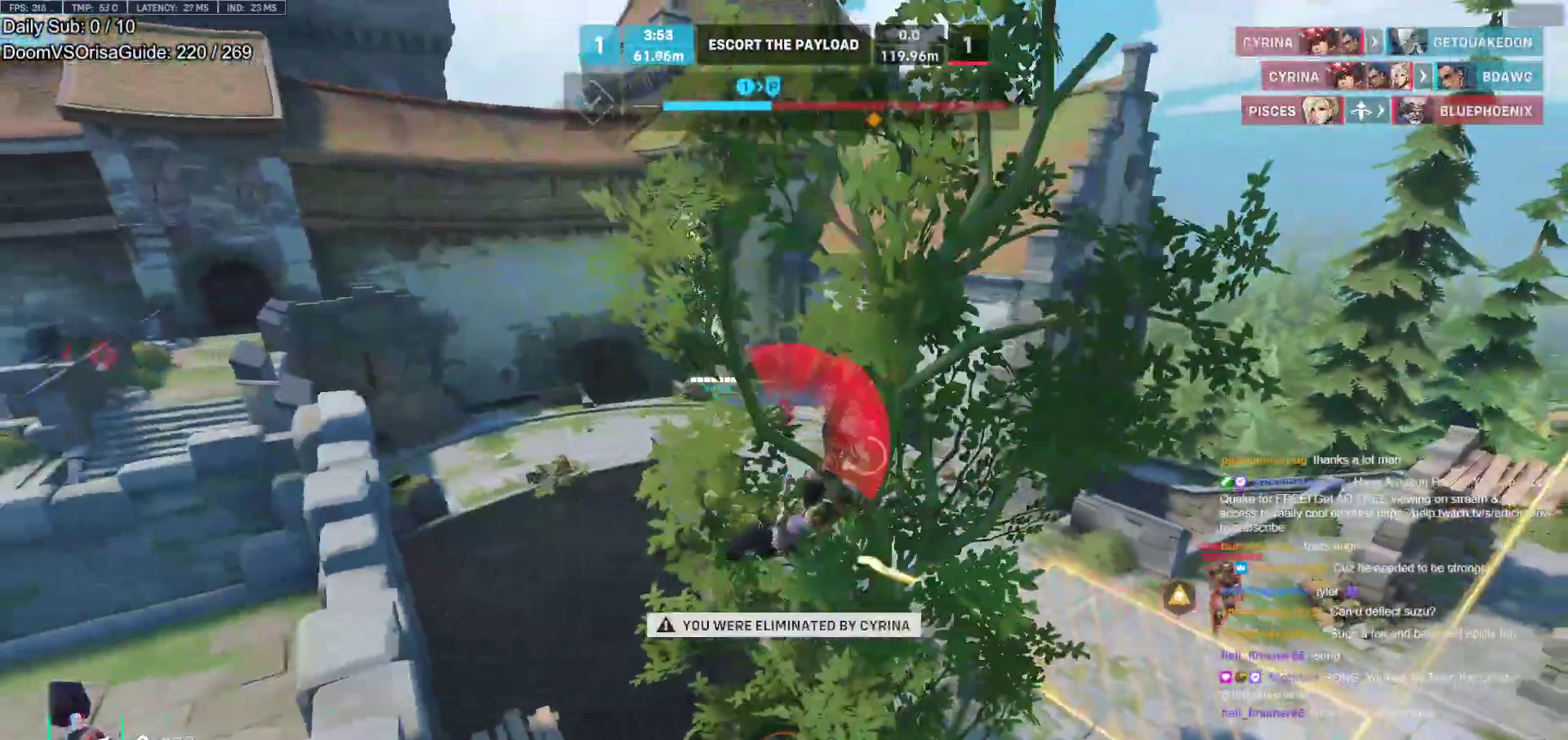
{"keys": ["q", "w"], "mouse": [], "events": [[450, "q", "down"], [483, "w", "down"]]}
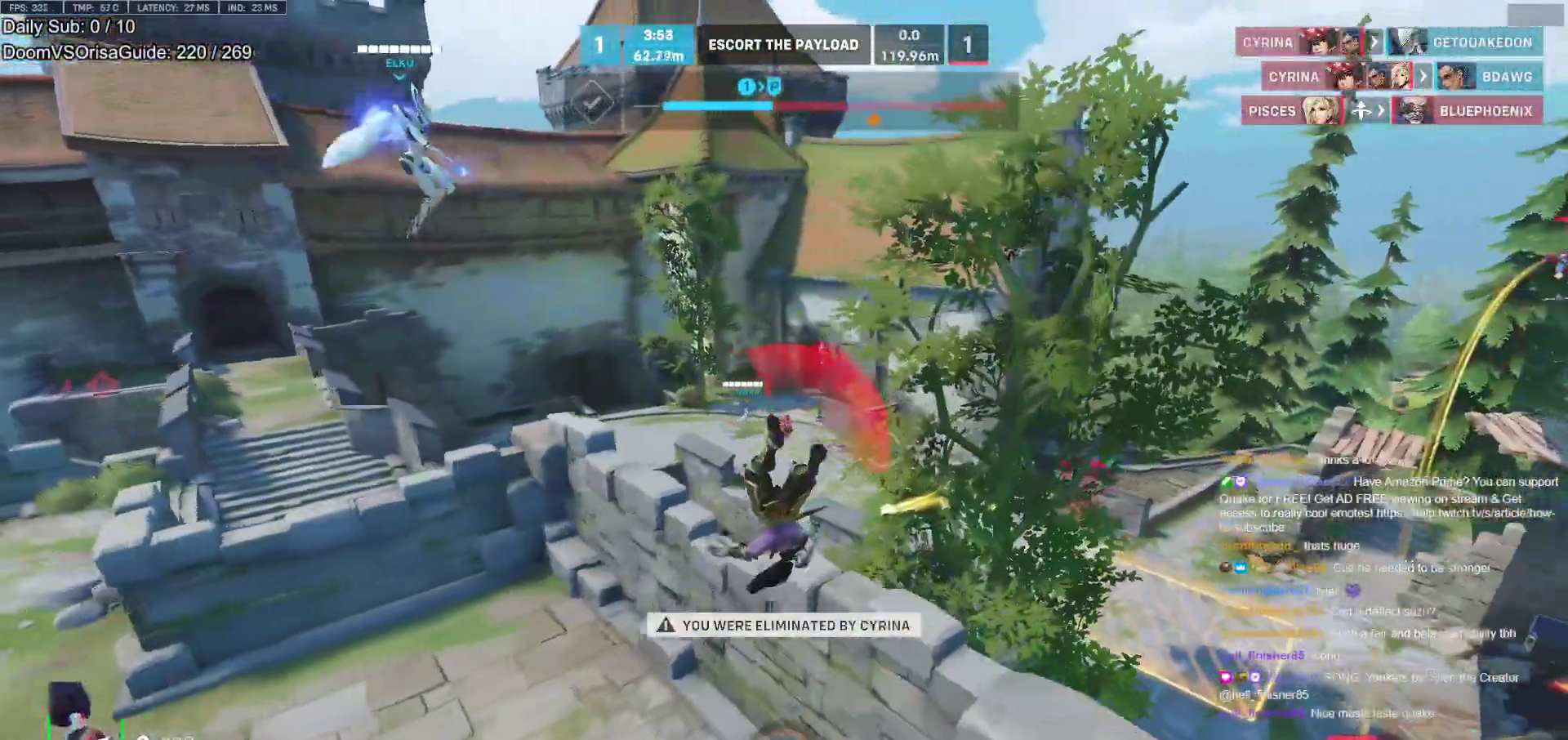
{"keys": [], "mouse": [], "events": [[33, "q", "up"], [367, "w", "up"]]}
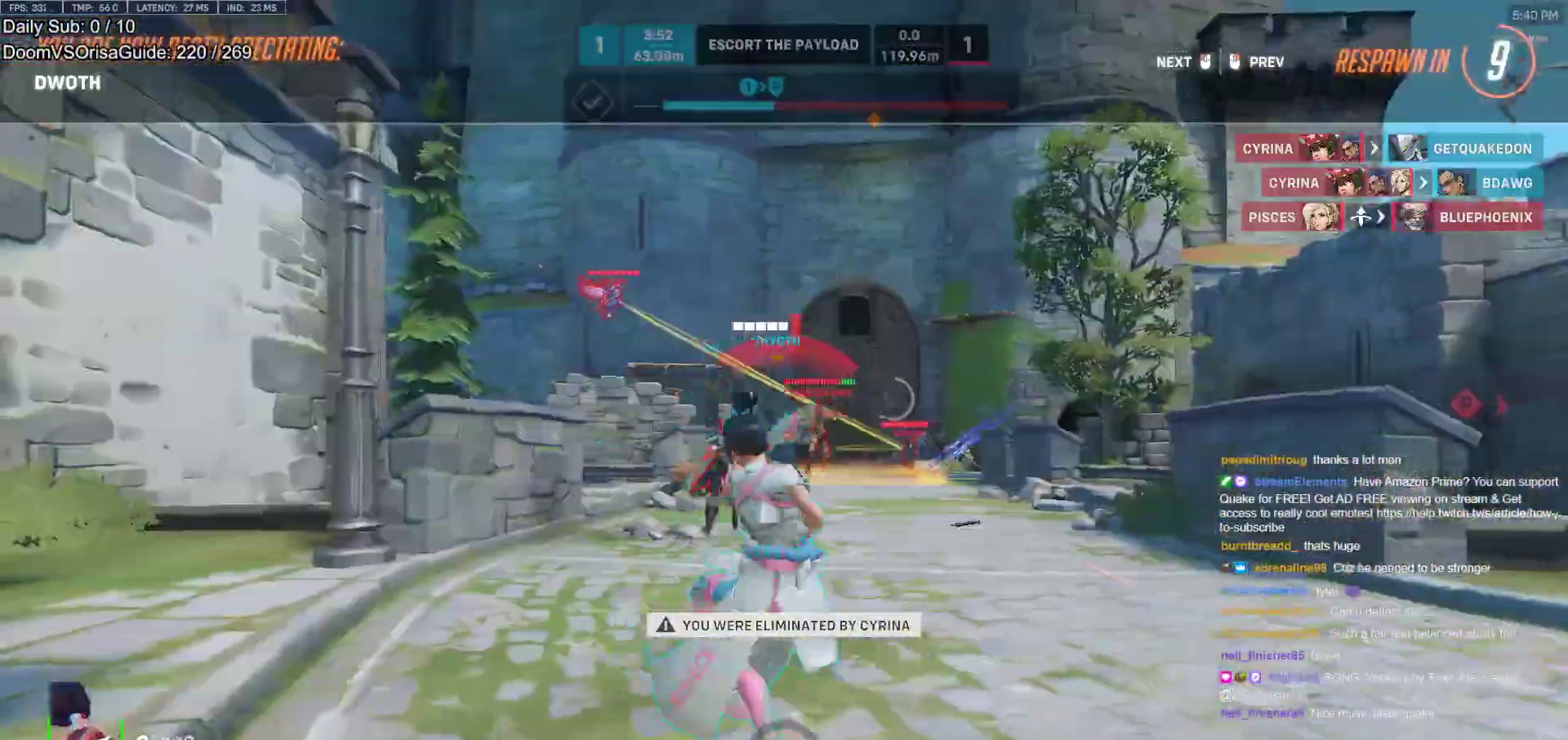
{"keys": [], "mouse": [], "events": [[17, "space", "down"], [50, "w", "down"], [200, "w", "up"], [250, "space", "up"]]}
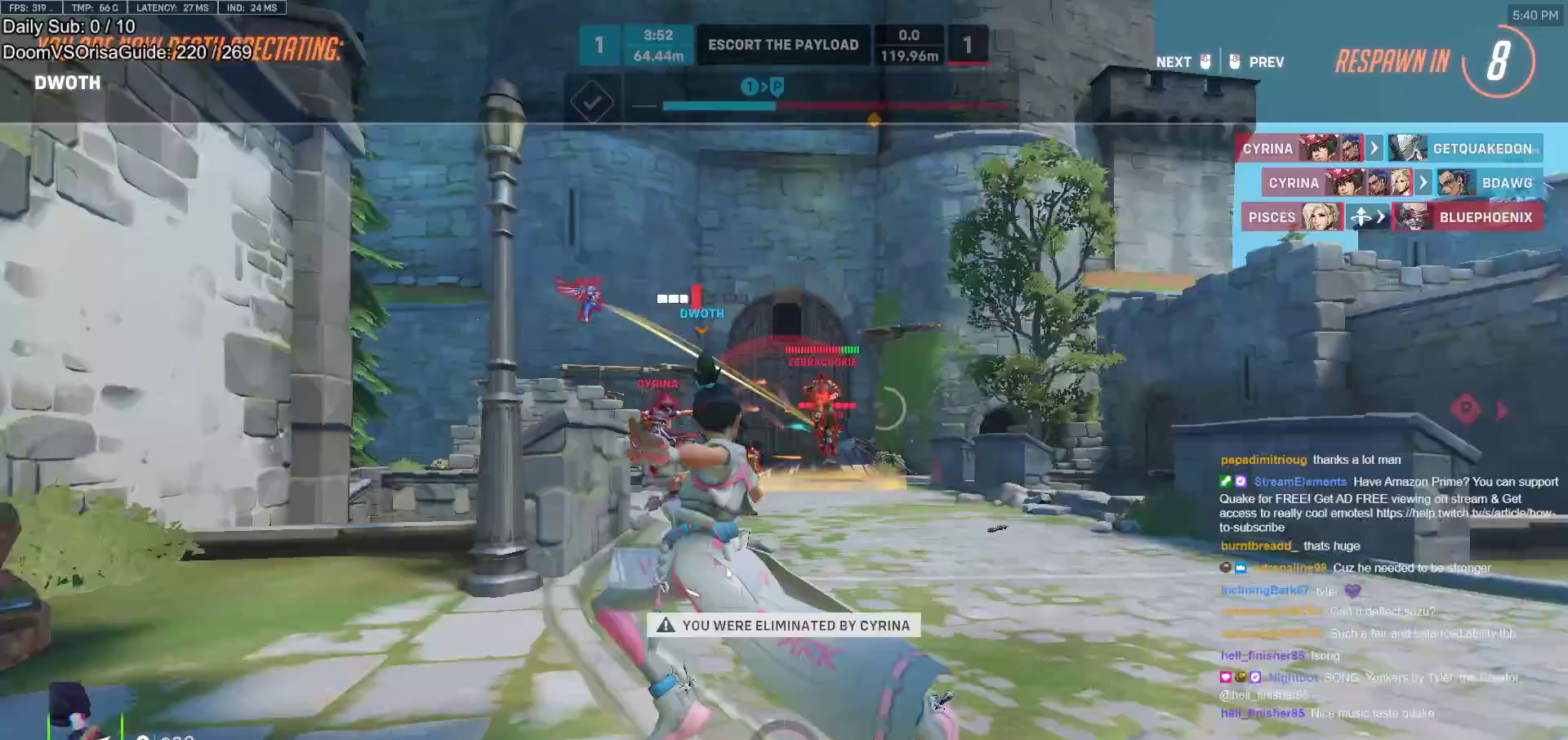
{"keys": ["w"], "mouse": [], "events": [[217, "w", "down"], [400, "r", "down"], [500, "r", "up"]]}
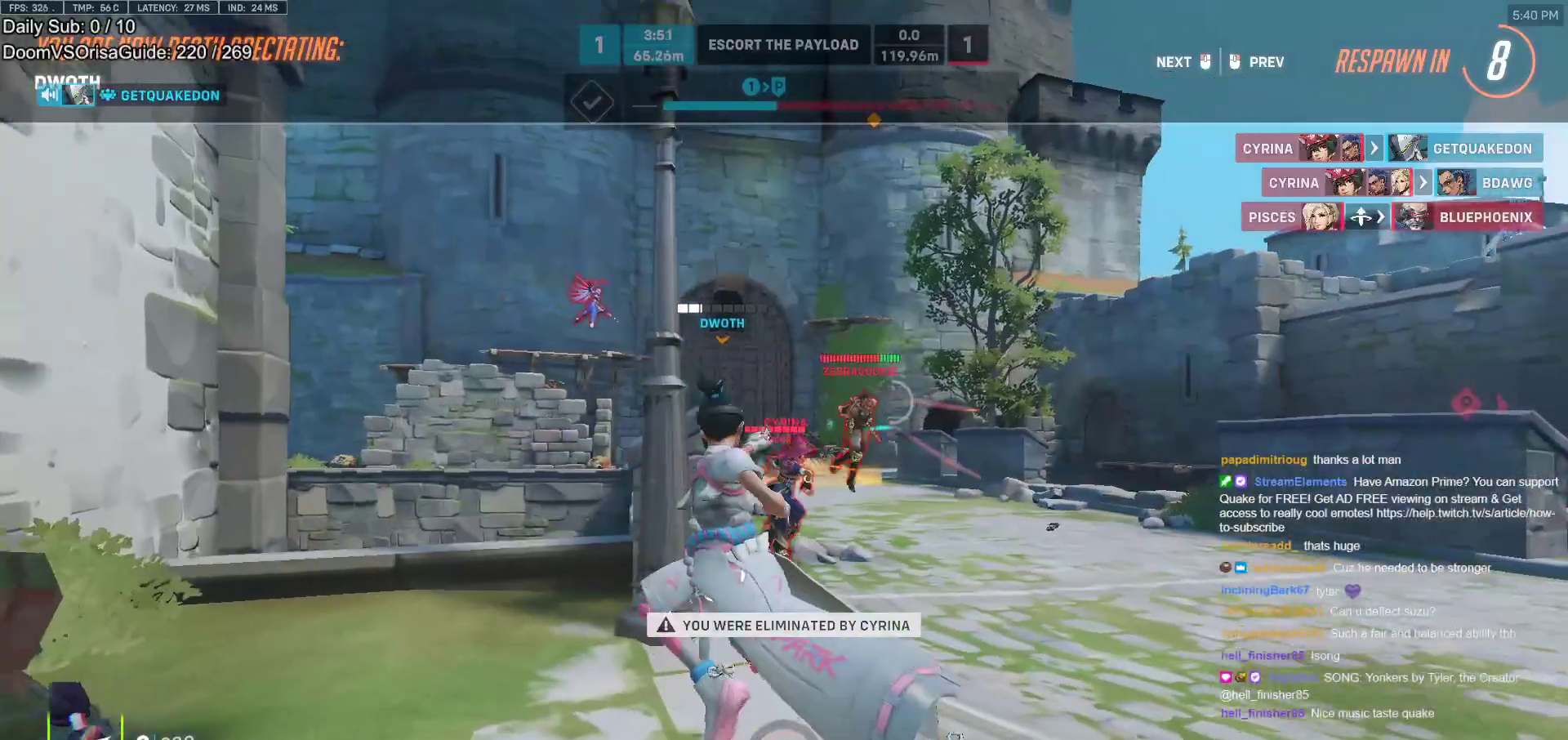
{"keys": ["w"], "mouse": [], "events": []}
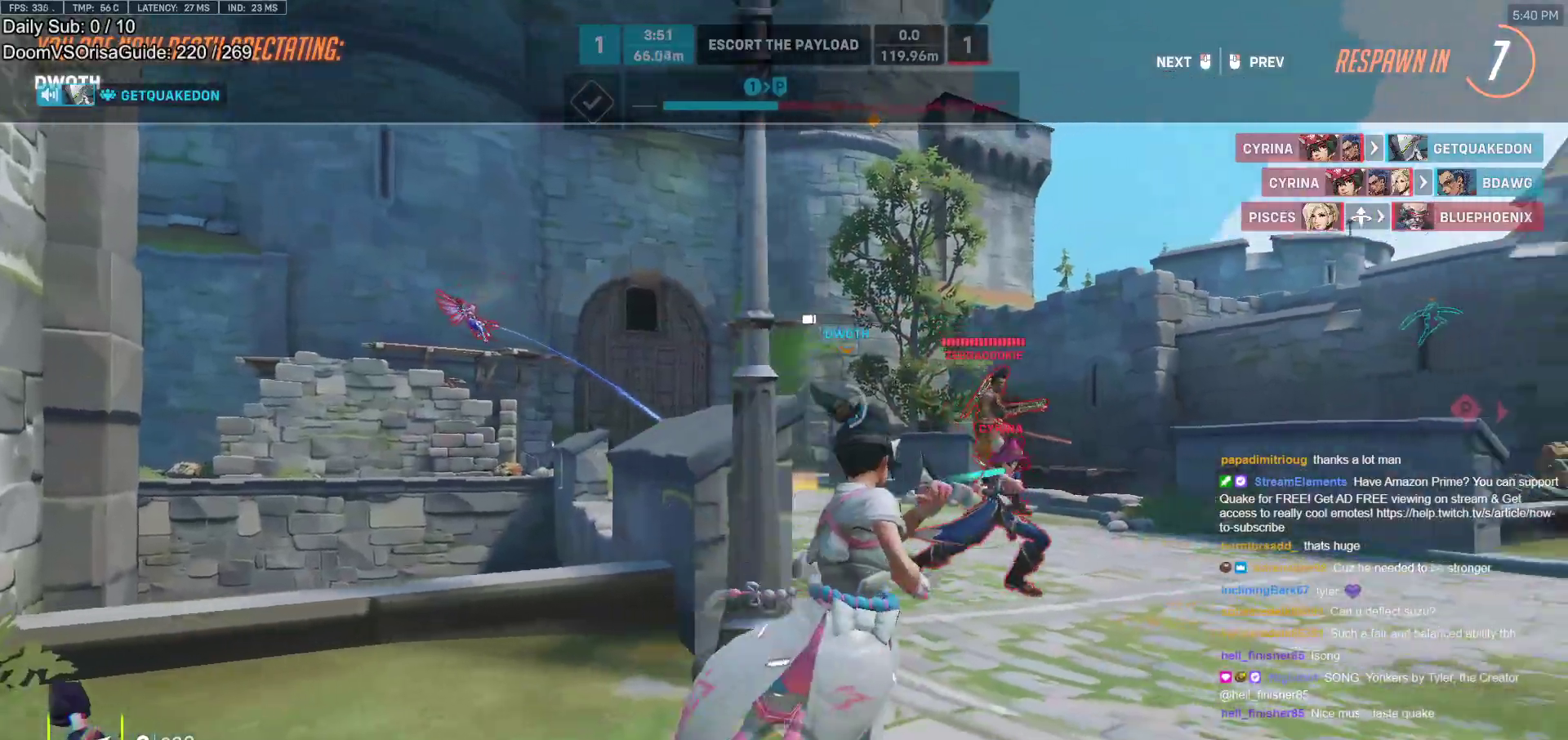
{"keys": ["w"], "mouse": [], "events": []}
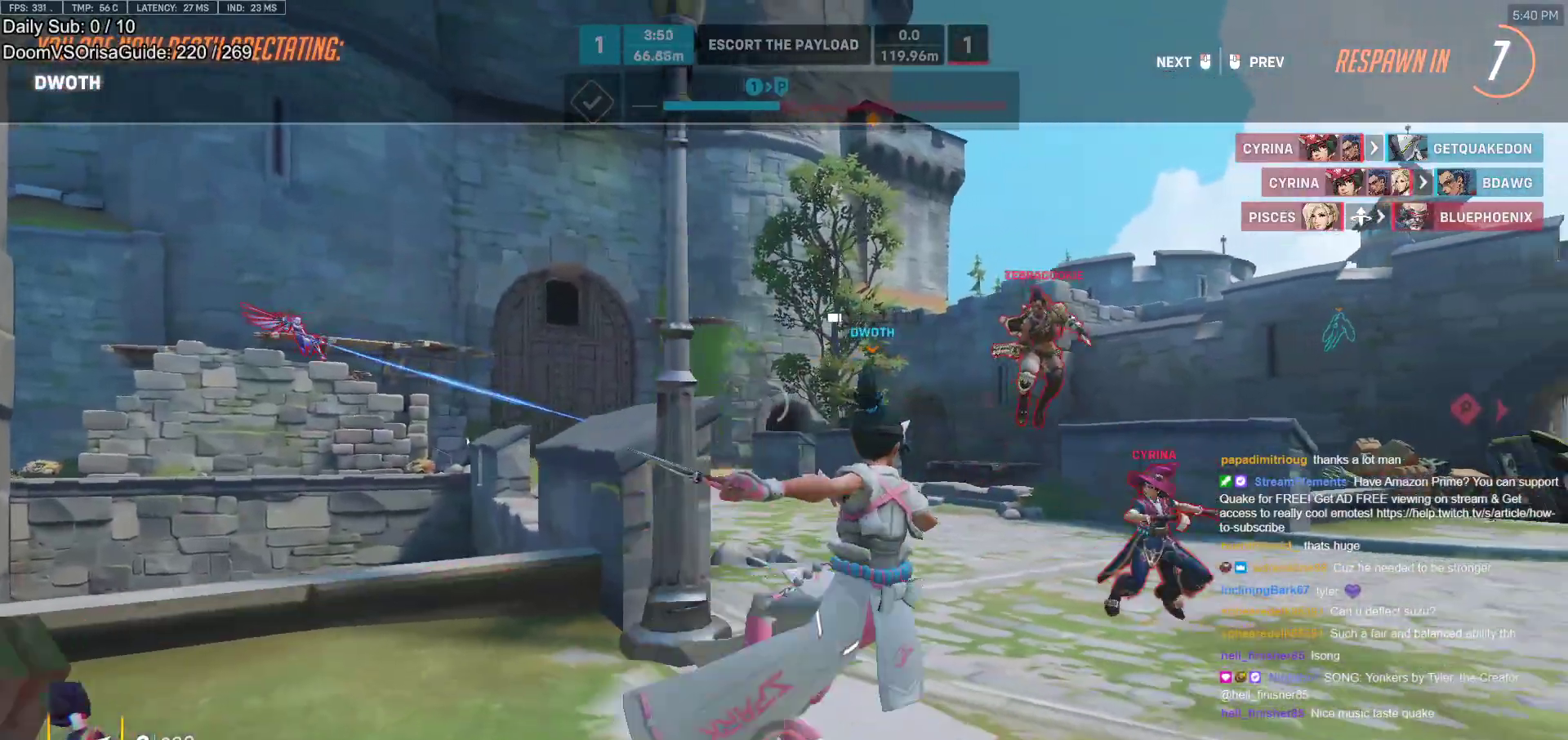
{"keys": ["w"], "mouse": [], "events": []}
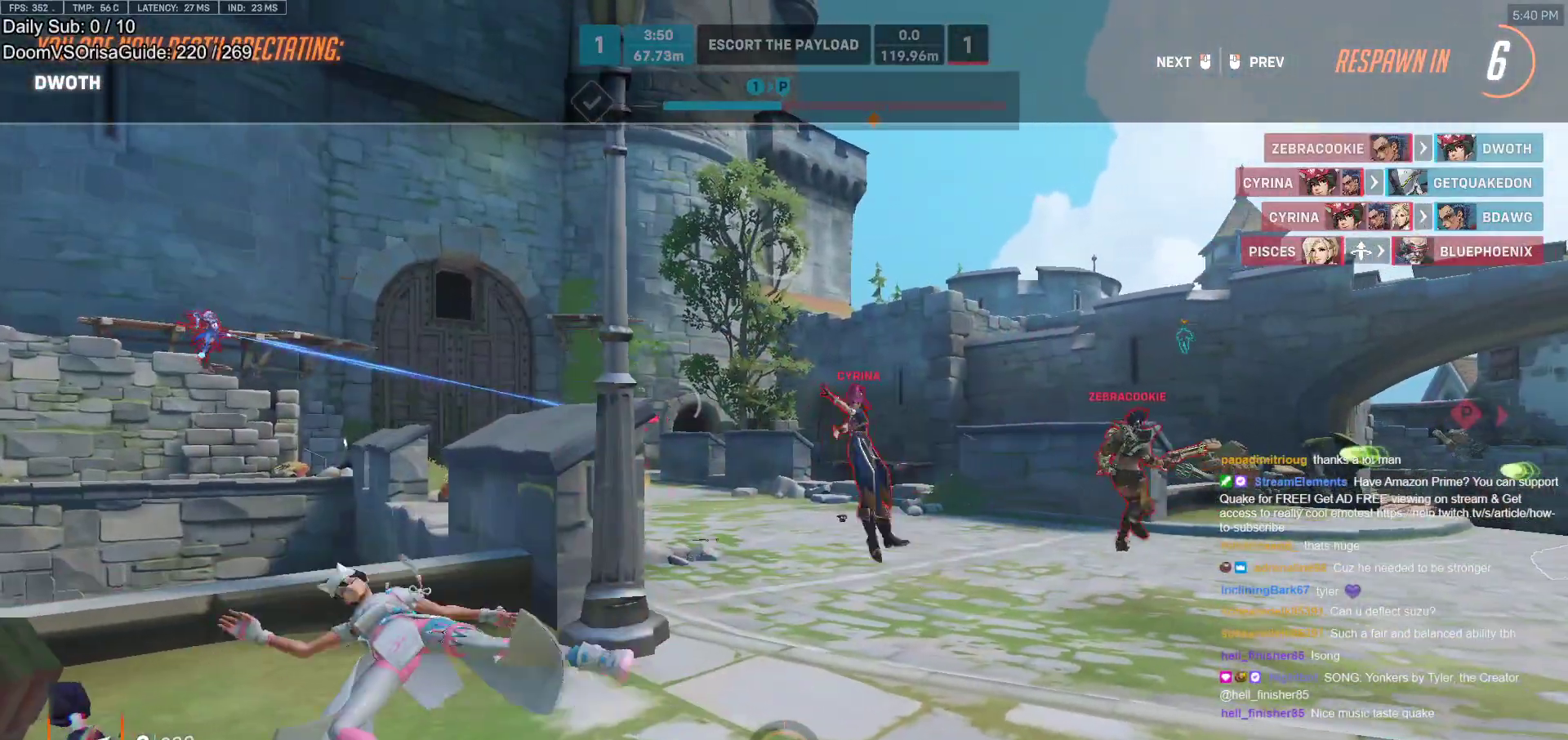
{"keys": [], "mouse": [], "events": [[233, "w", "up"]]}
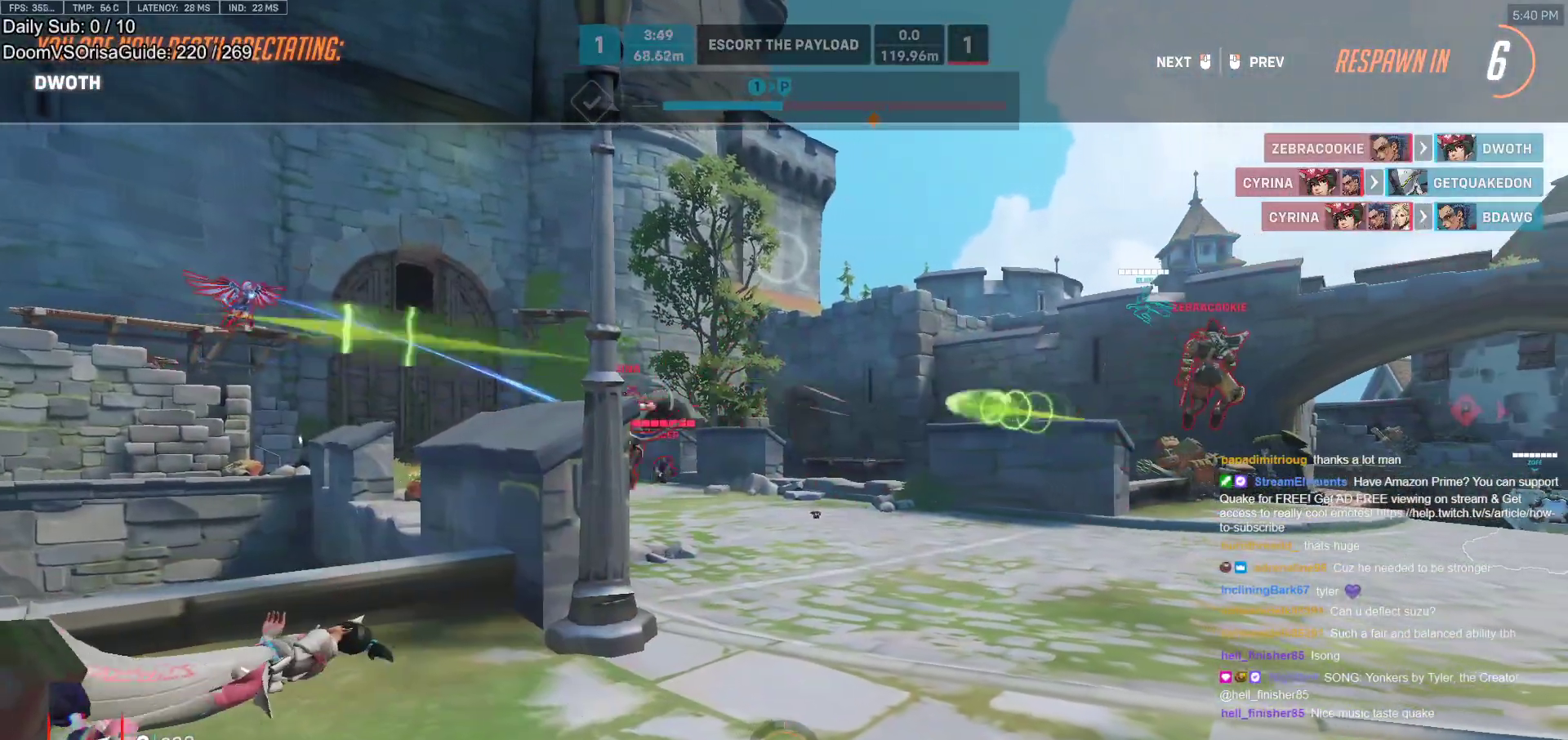
{"keys": [], "mouse": [], "events": []}
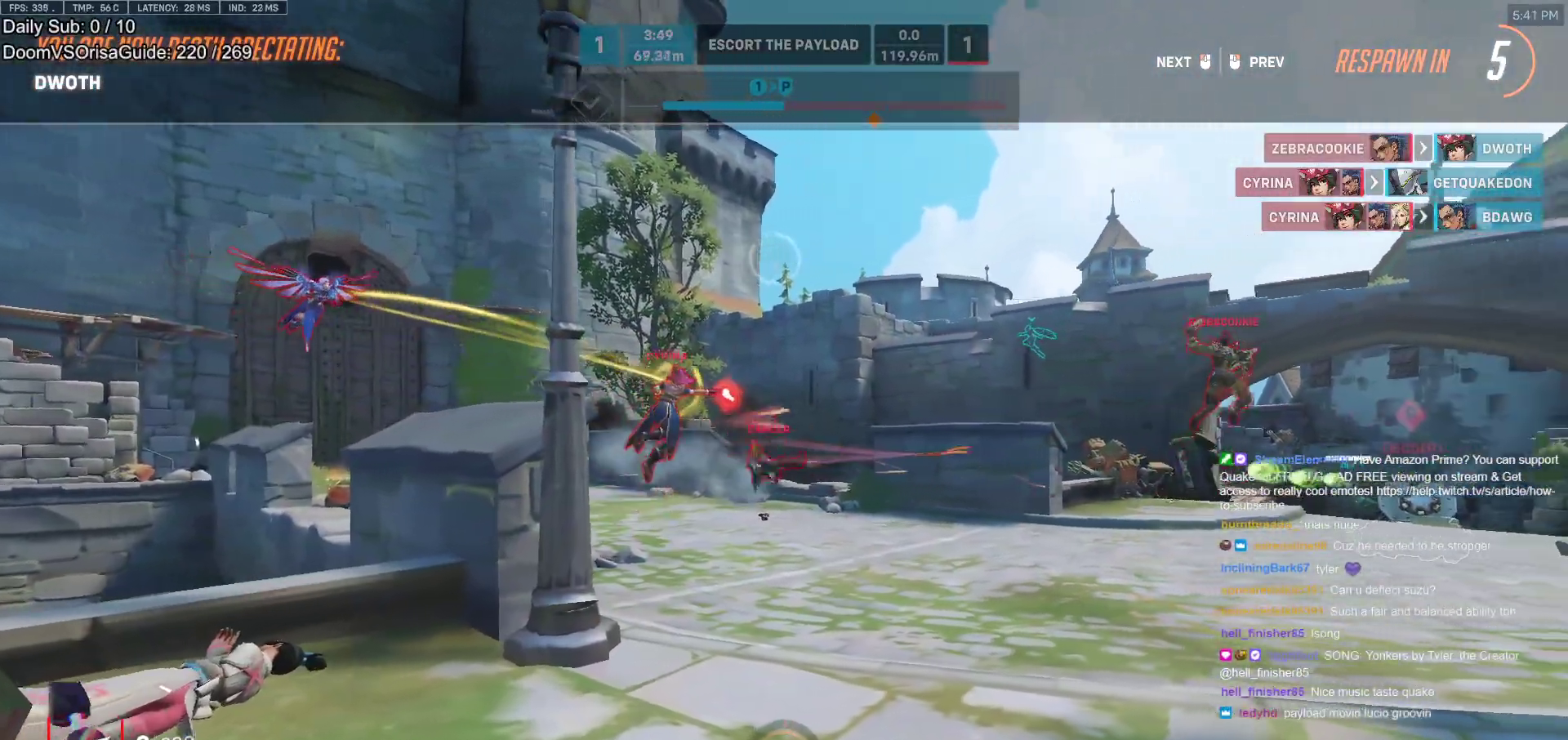
{"keys": [], "mouse": [], "events": []}
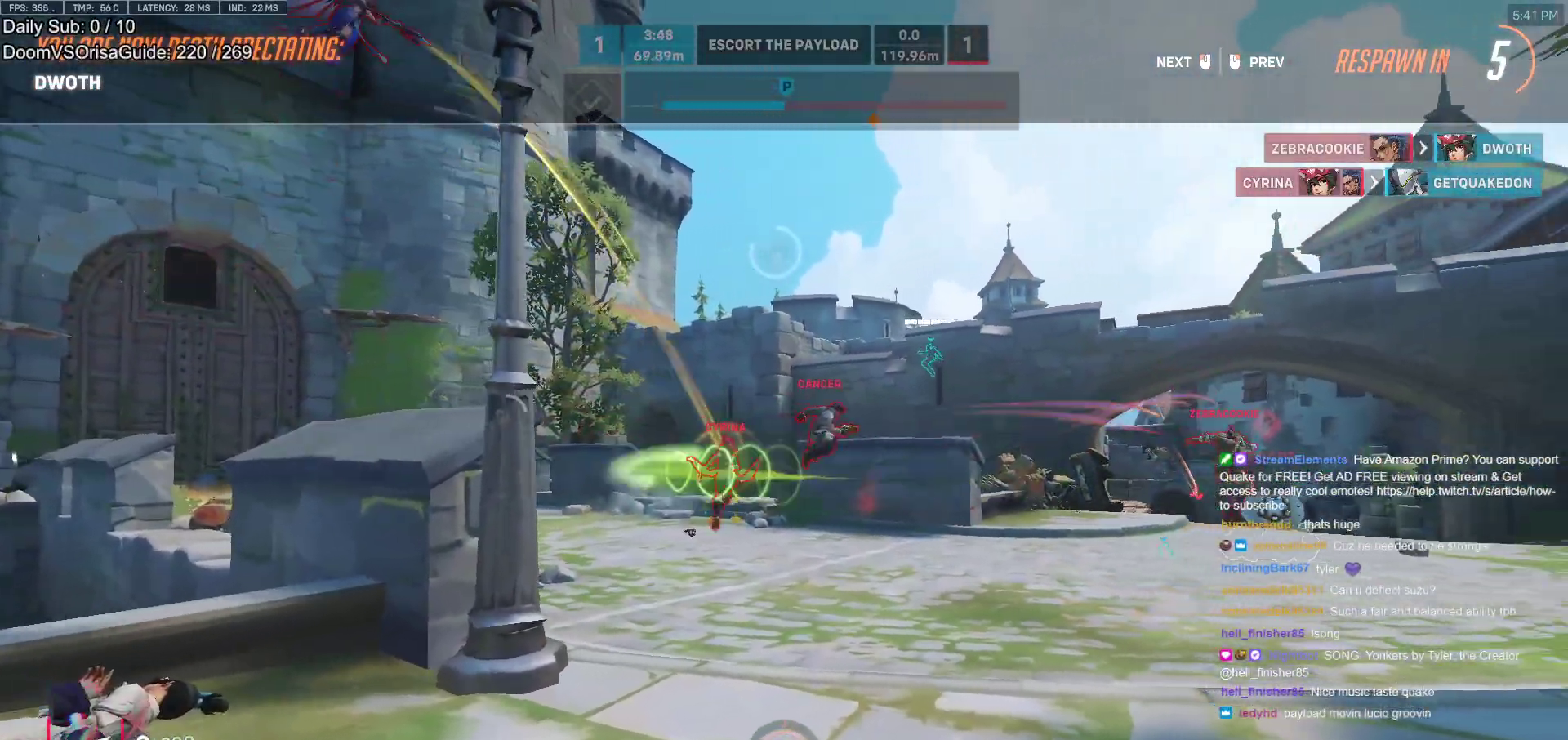
{"keys": [], "mouse": [], "events": []}
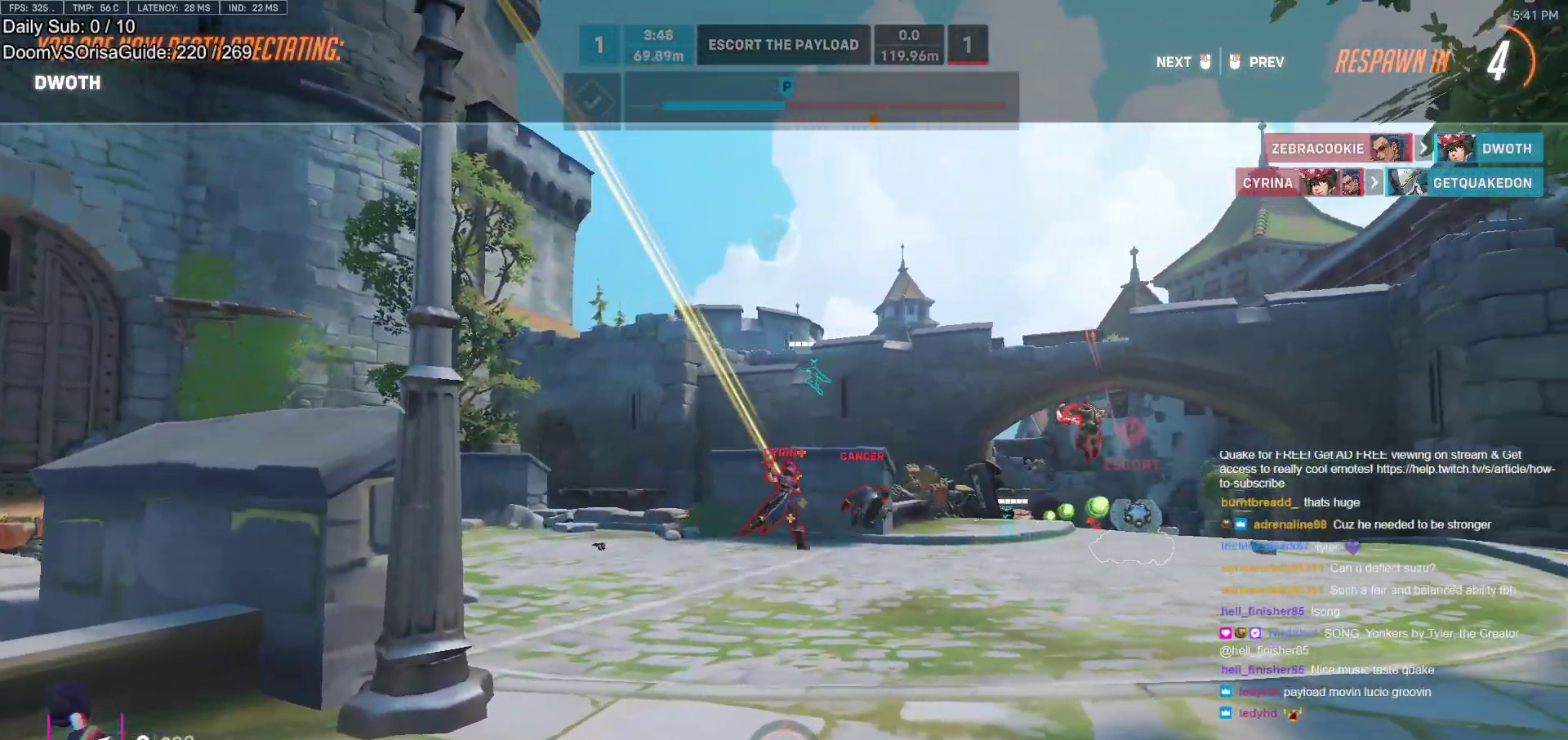
{"keys": [], "mouse": [], "events": []}
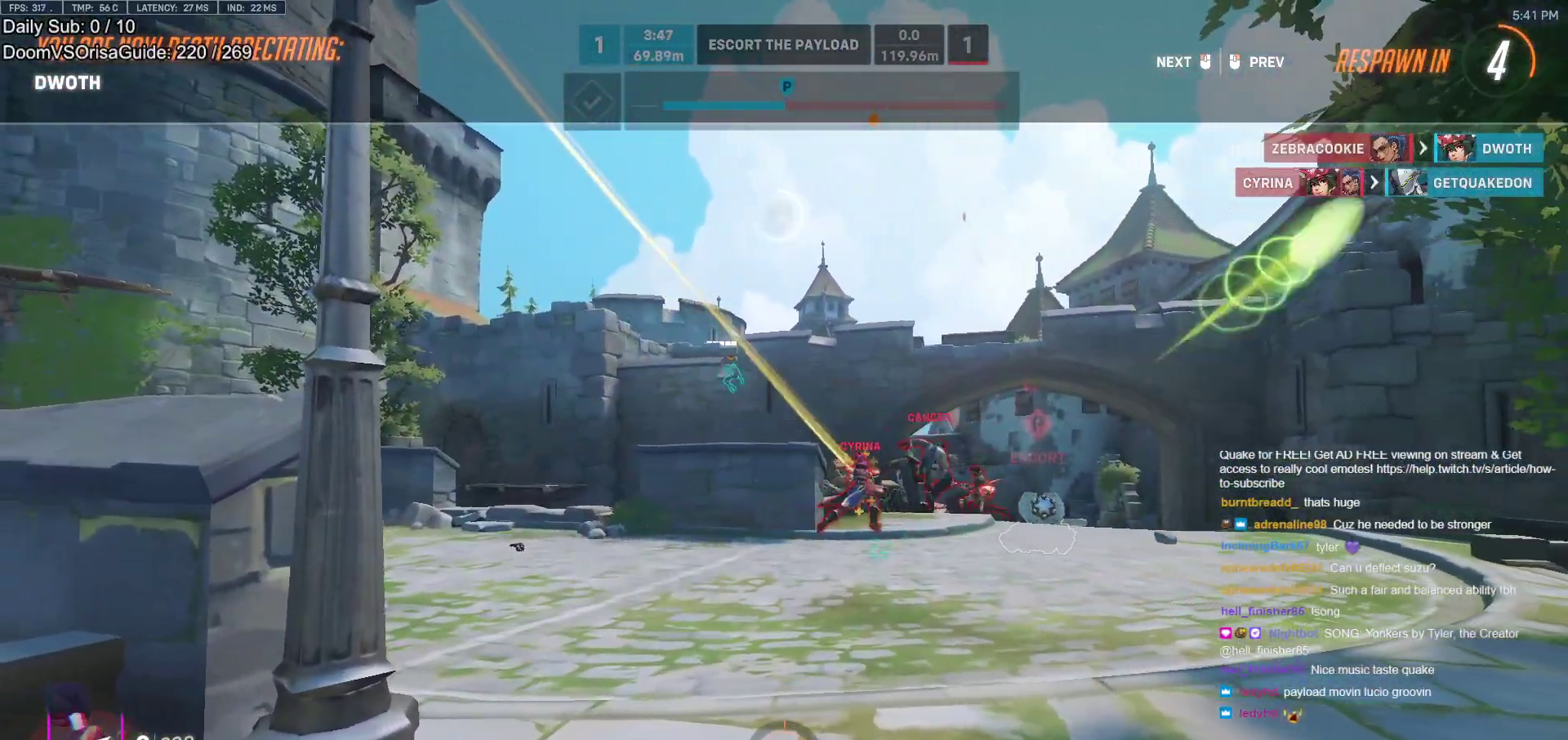
{"keys": ["space"], "mouse": [], "events": [[500, "space", "down"]]}
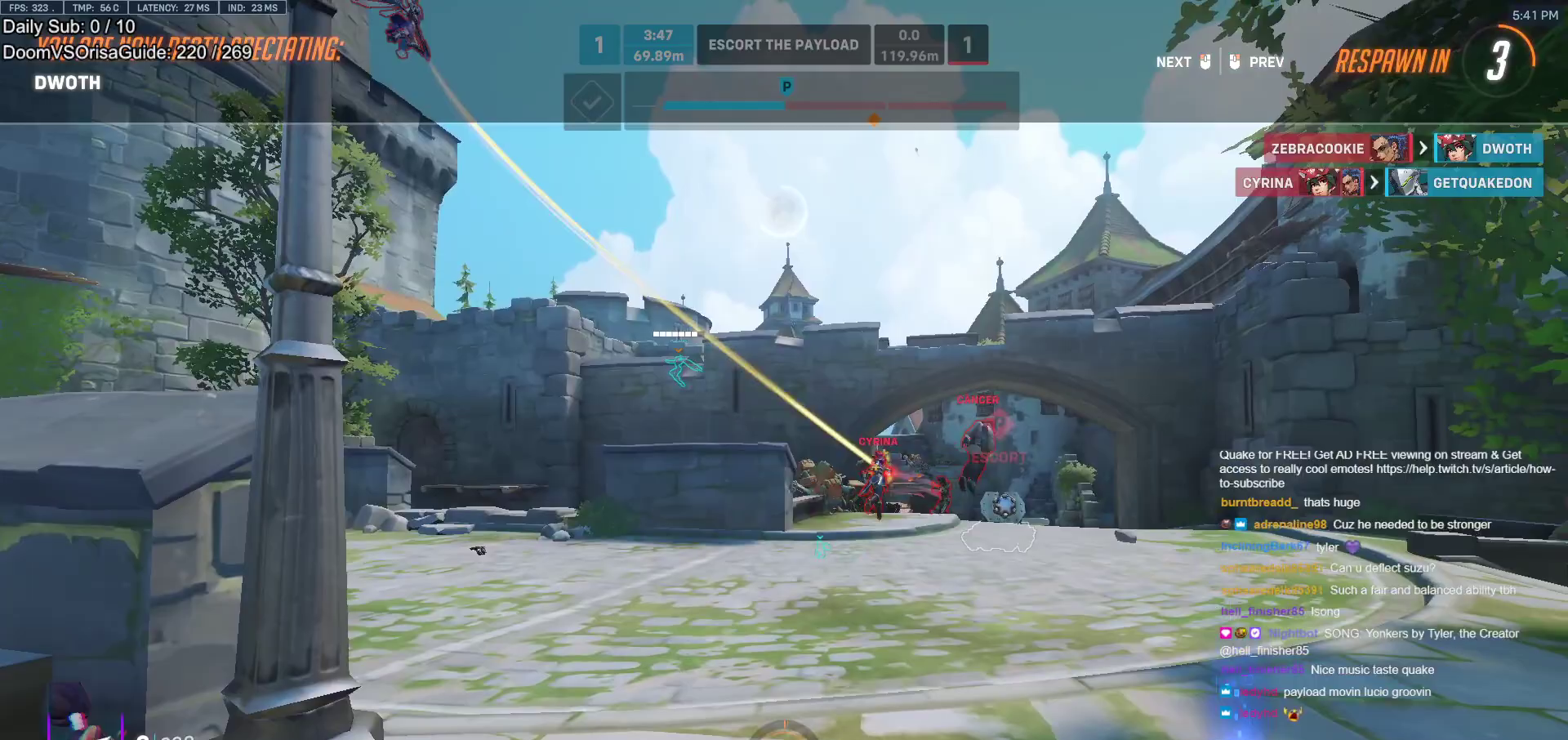
{"keys": ["w"], "mouse": ["left"], "events": [[83, "space", "up"], [467, "w", "down"], [500, "mouse_left", "down"]]}
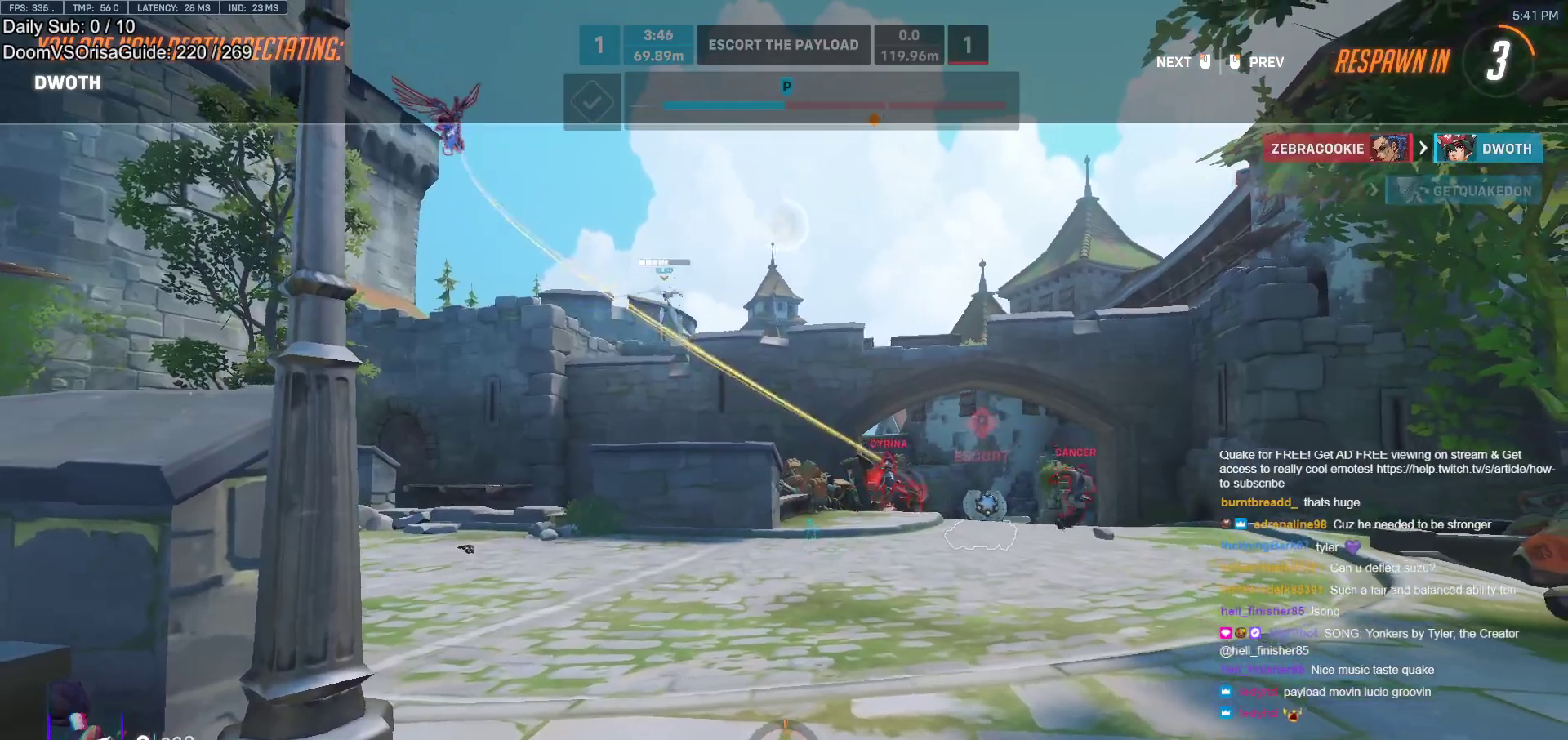
{"keys": ["w"], "mouse": [], "events": [[200, "mouse_left", "up"]]}
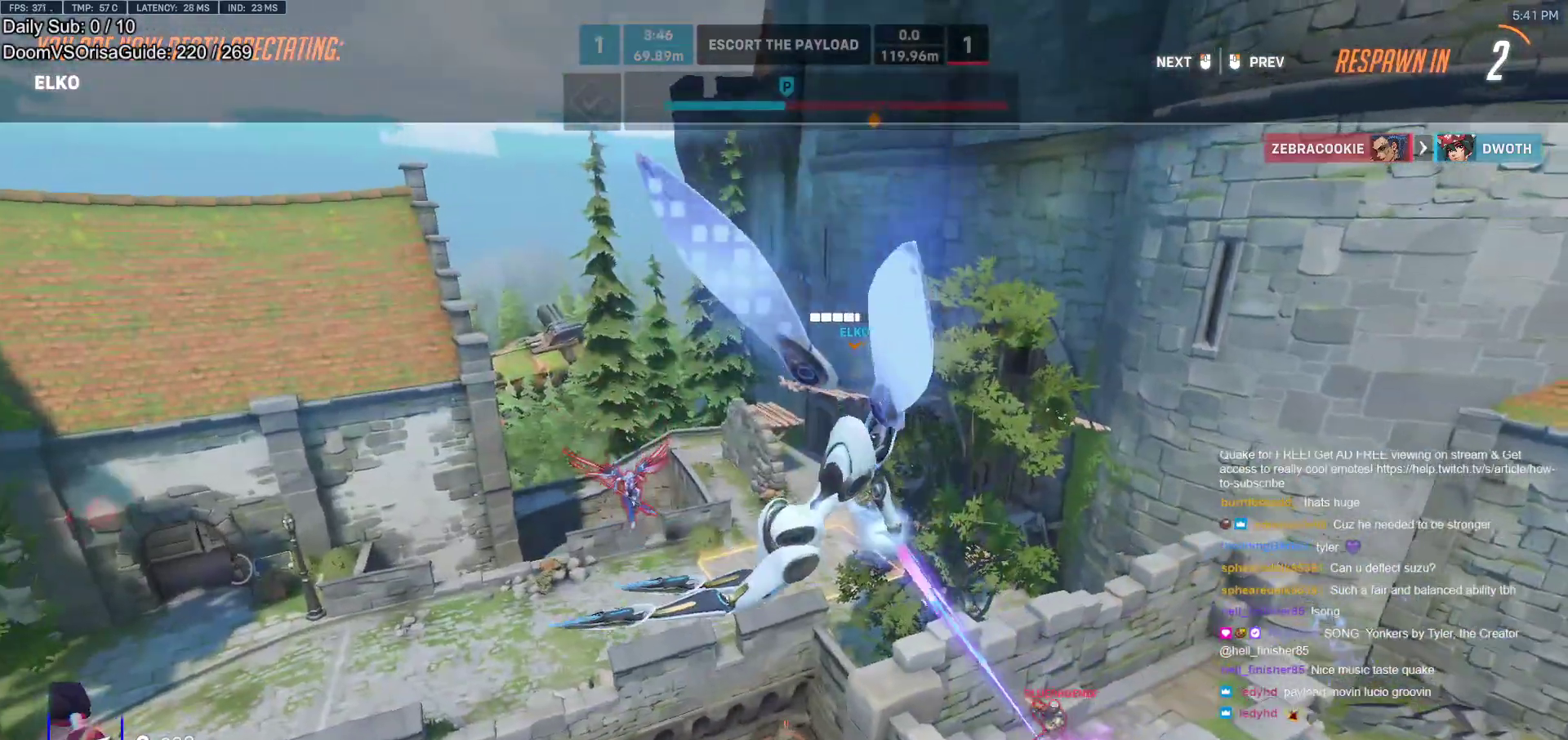
{"keys": ["w"], "mouse": [], "events": []}
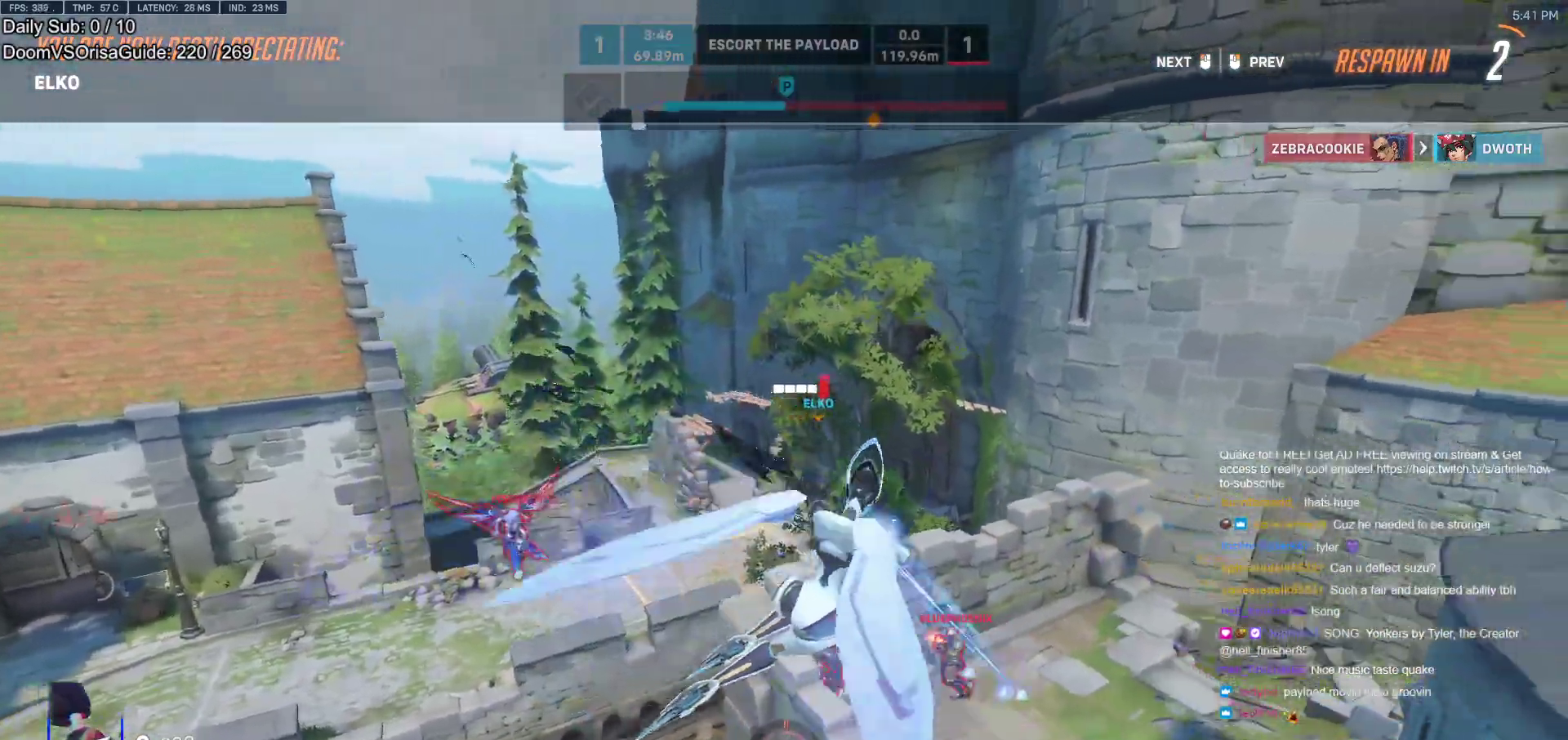
{"keys": ["w"], "mouse": [], "events": []}
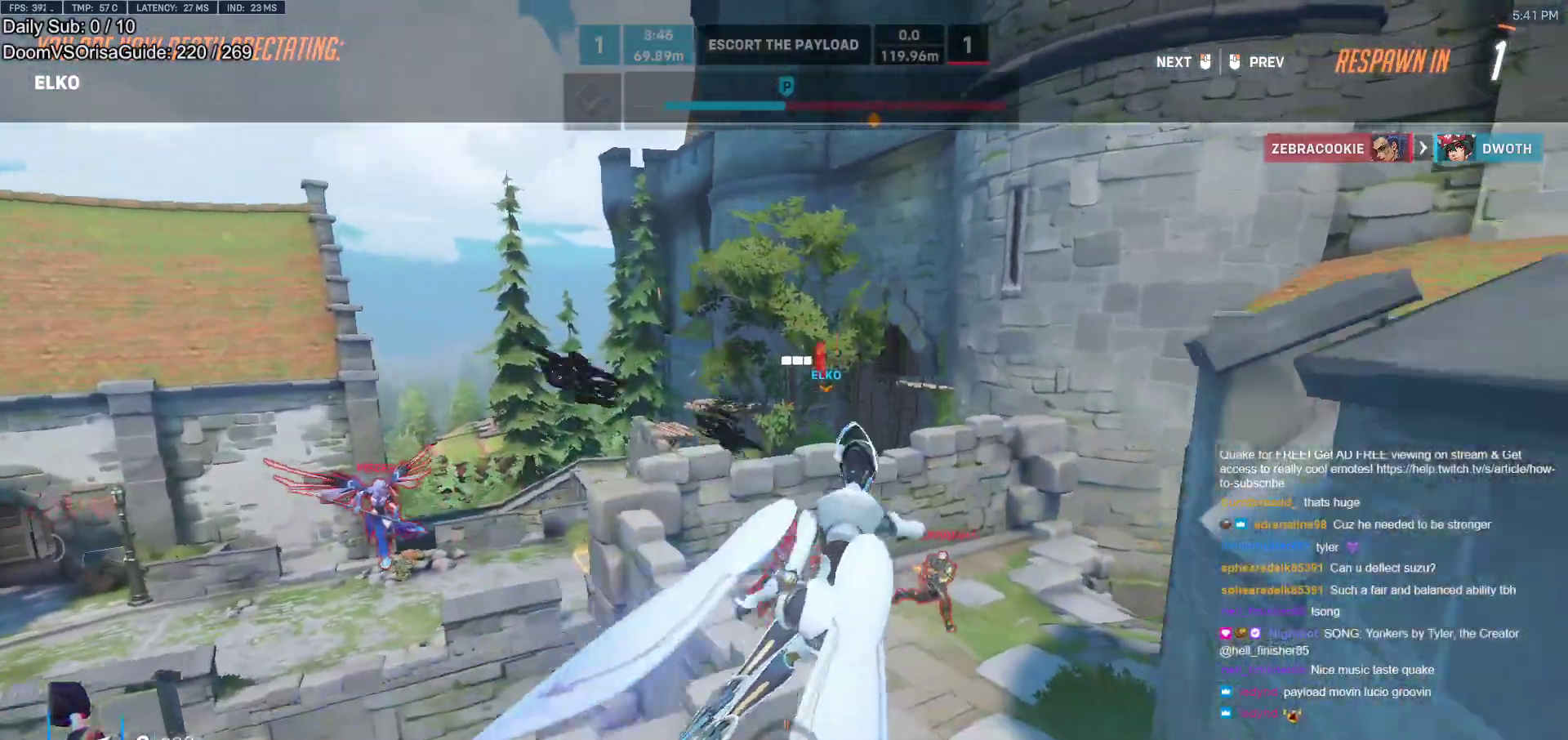
{"keys": ["w"], "mouse": ["left"], "events": [[433, "mouse_left", "down"]]}
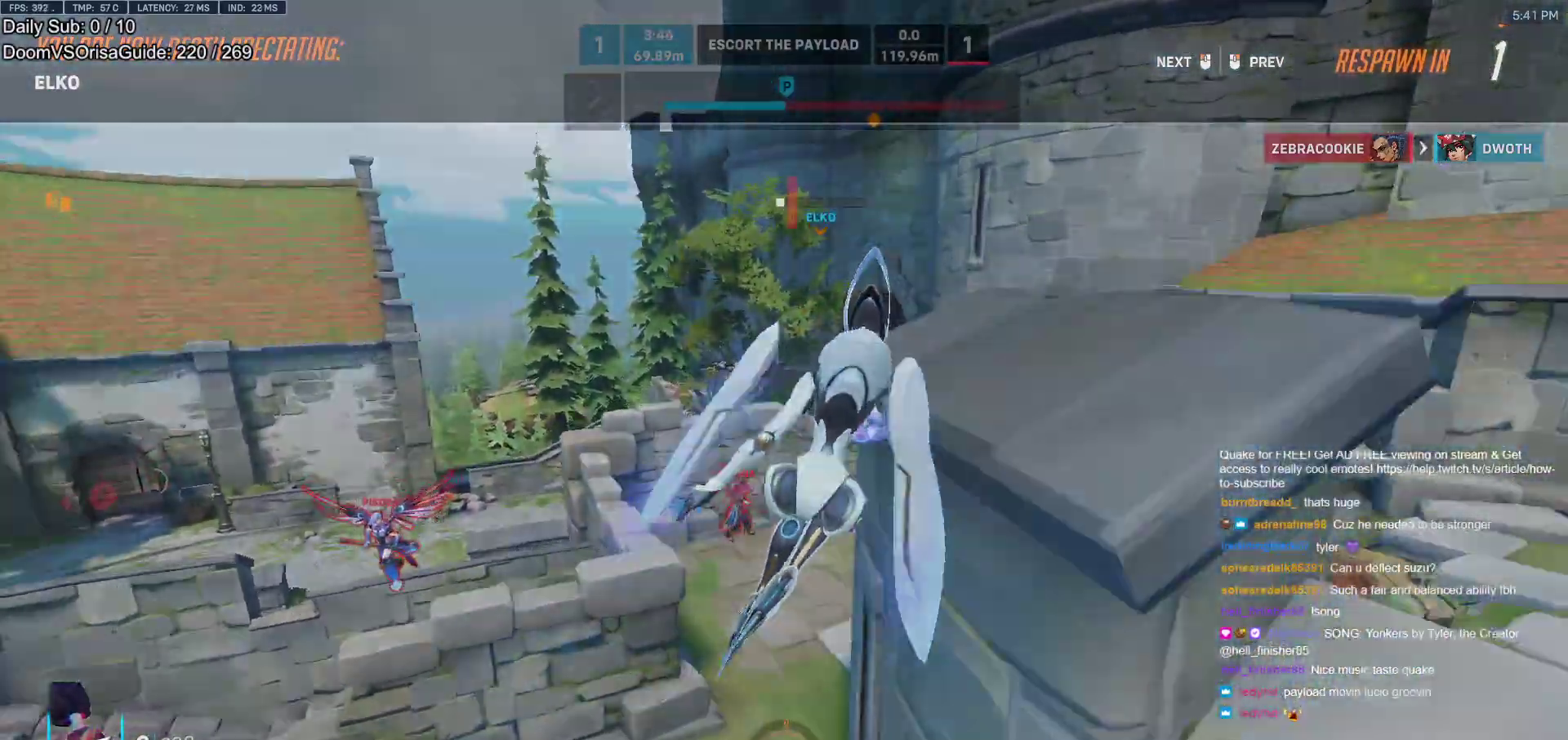
{"keys": ["w"], "mouse": [], "events": [[117, "mouse_left", "up"]]}
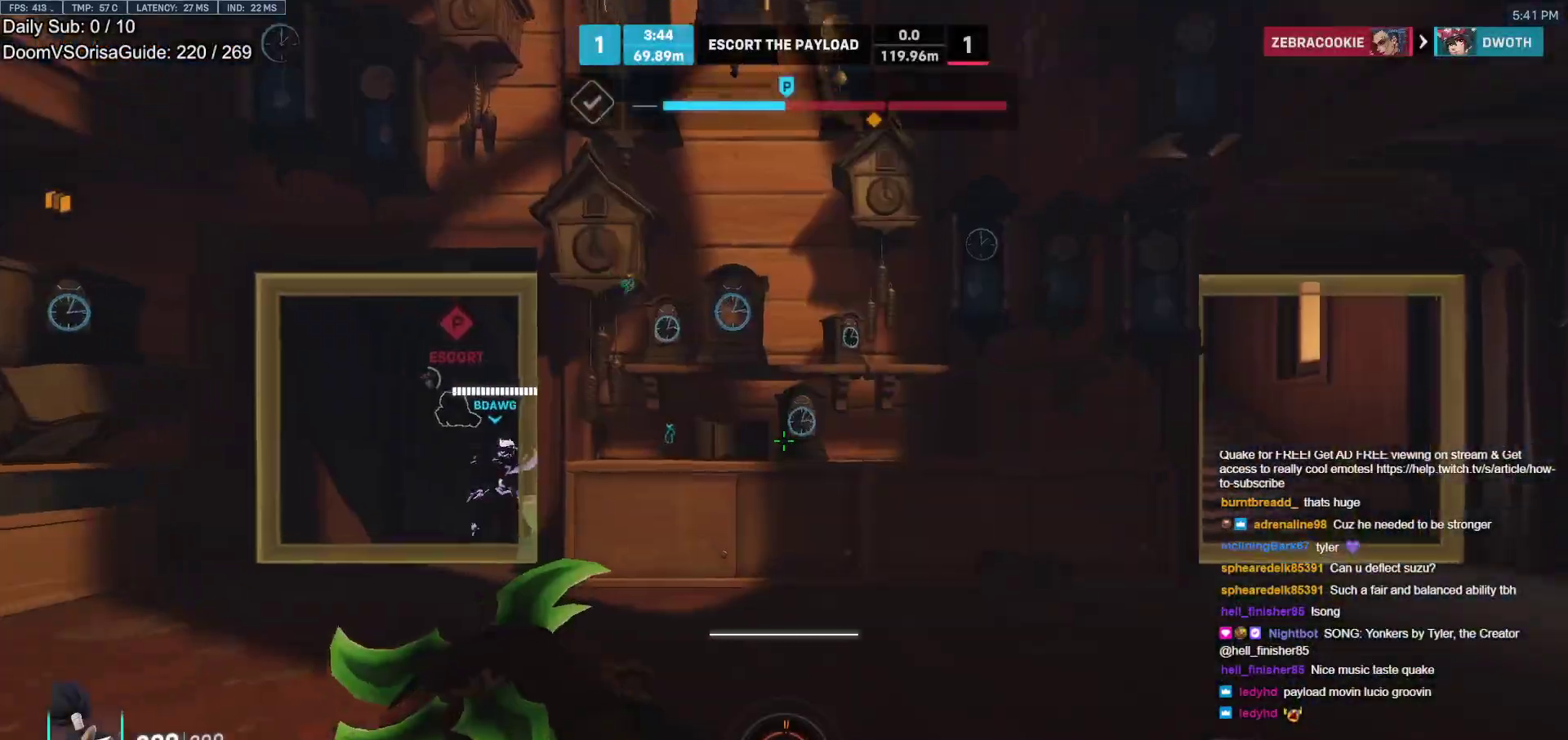
{"keys": ["a", "w"], "mouse": [], "events": [[83, "d", "down"], [183, "d", "up"], [233, "a", "down"]]}
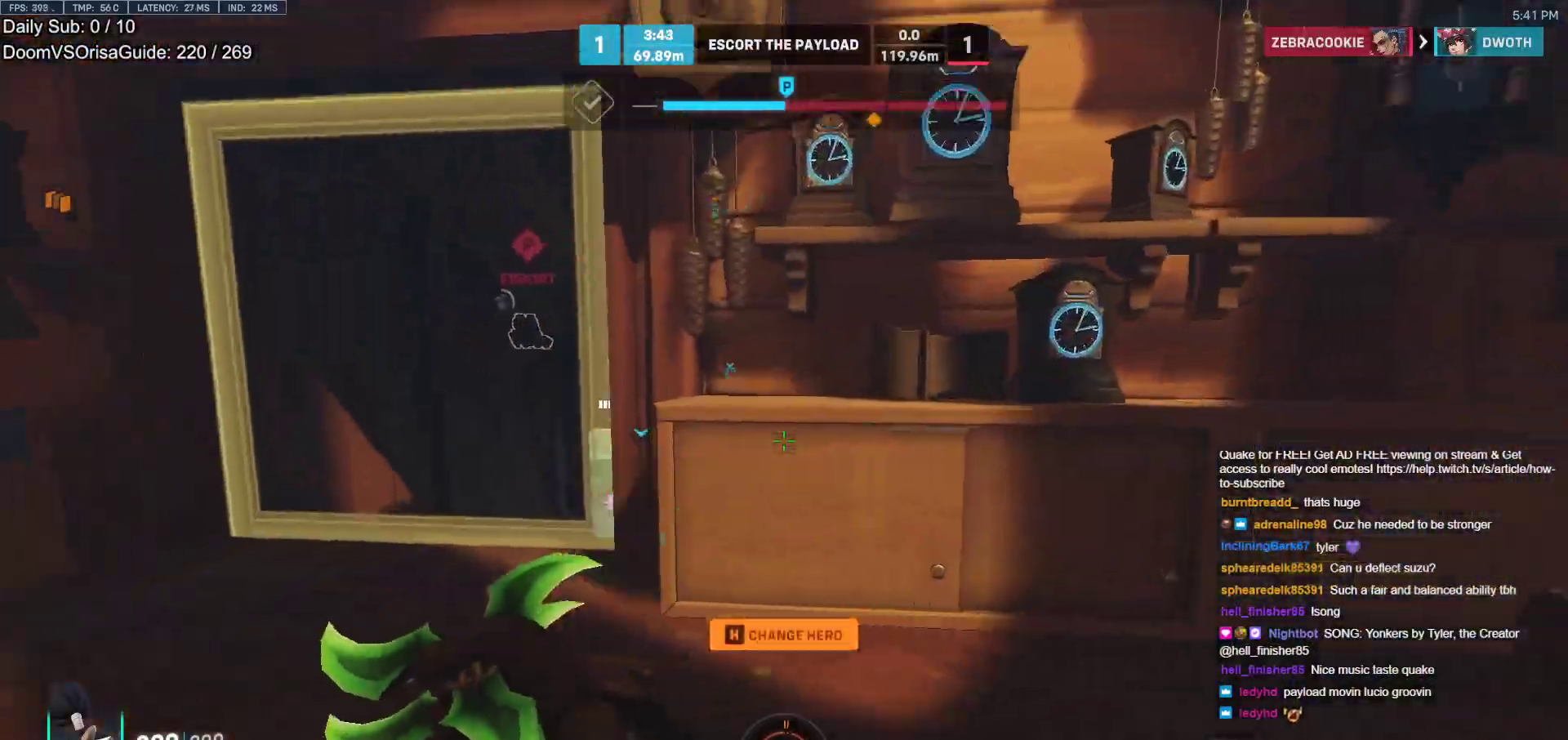
{"keys": ["shift", "w"], "mouse": [], "events": [[283, "a", "up"], [483, "shift", "down"]]}
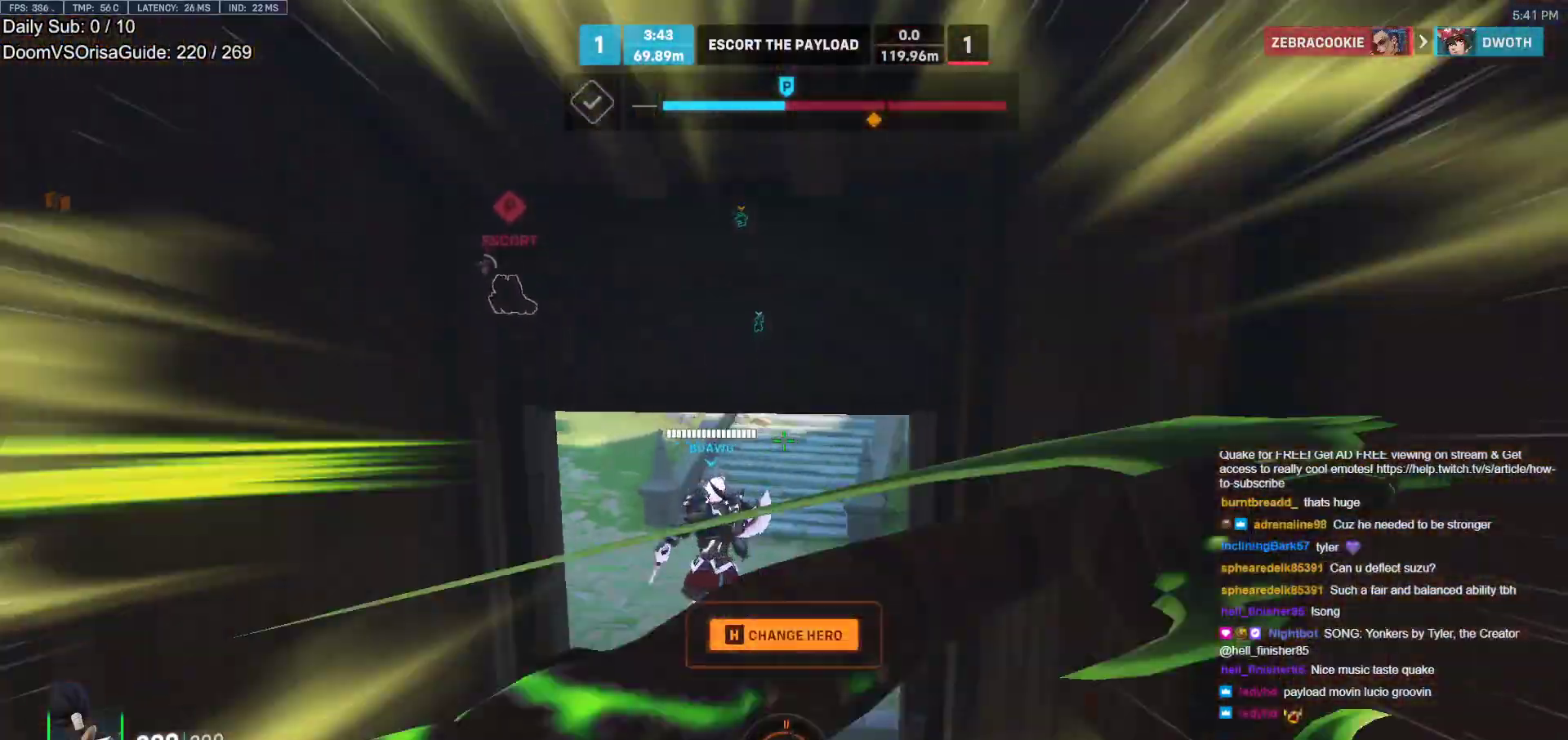
{"keys": ["w"], "mouse": [], "events": [[67, "shift", "up"], [300, "space", "down"], [450, "space", "up"]]}
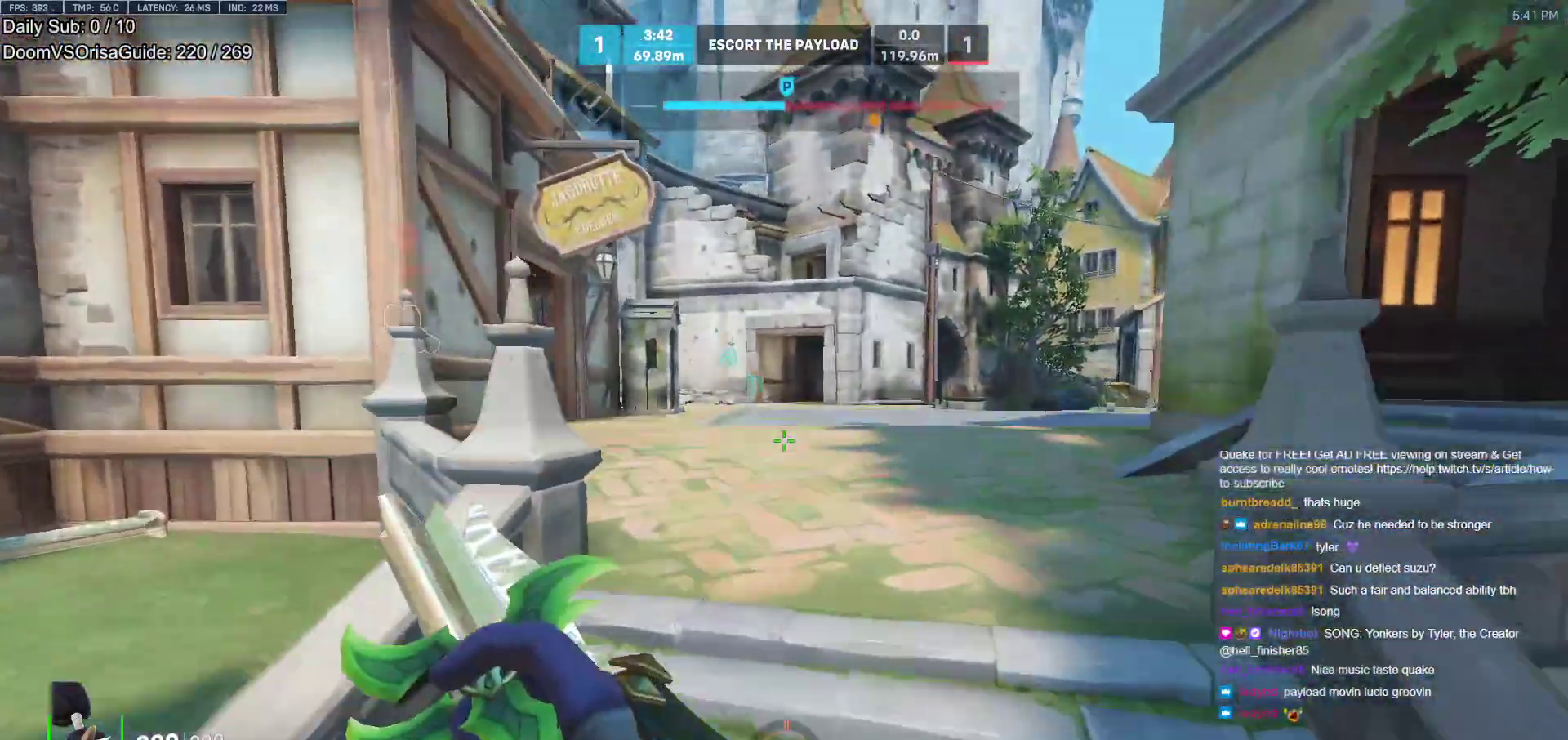
{"keys": ["w"], "mouse": [], "events": [[267, "d", "down"], [317, "d", "up"]]}